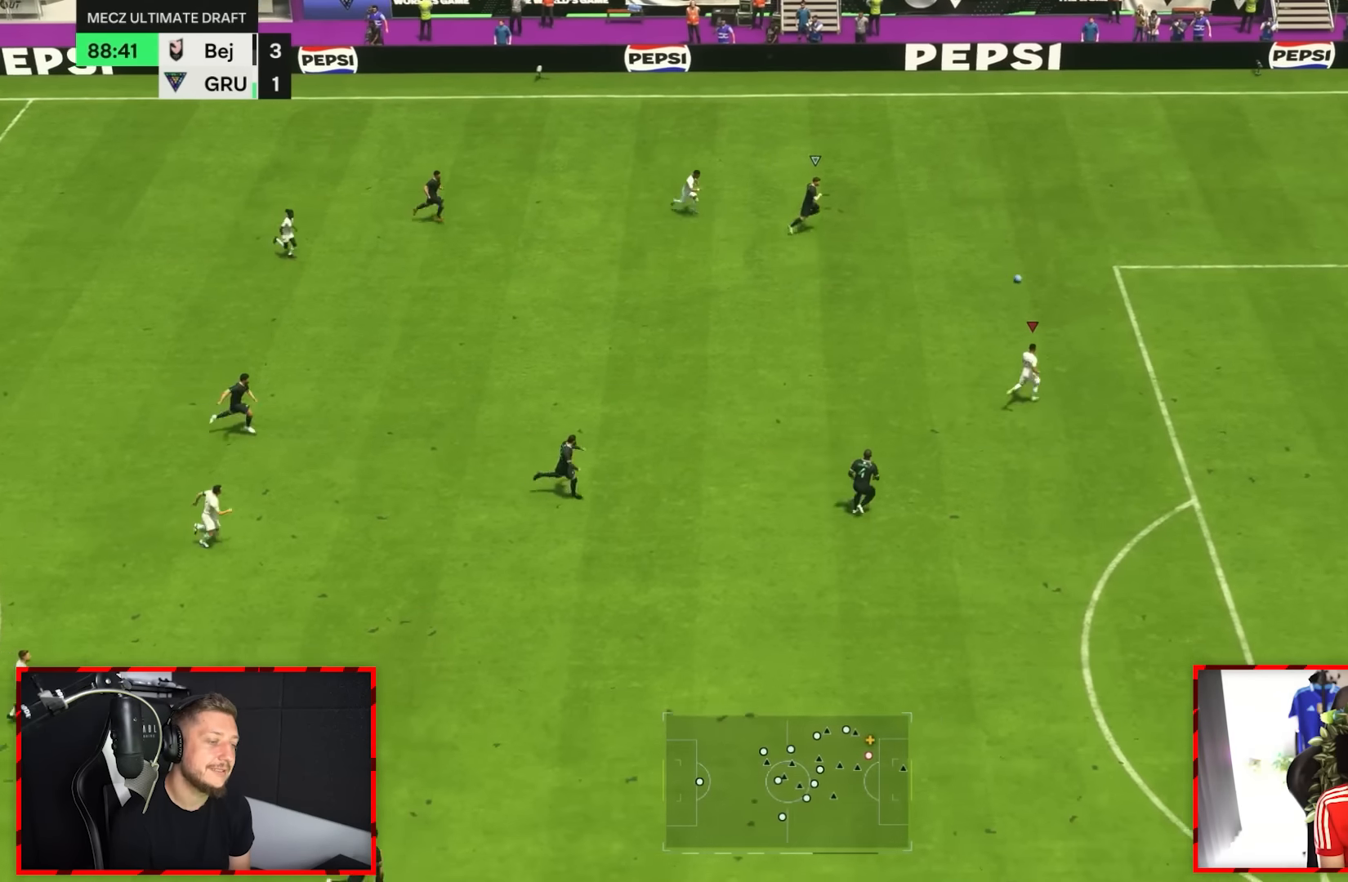
Gameplay with a controller (PlayStation layout); each line is a JSON object with the inputs held at the frame after it (dt_ms = milliseconds from this image to that frame). "events" lists button and stick changes between this image and that frame as [ms after this image, input, new state], when the widget could be followed in between. Not read: L3 R1 R2 R3.
{"dt_ms": 500, "buttons": ["L2"], "left_stick": "down-left", "right_stick": "center", "events": [[200, "left_stick", "down-left"]]}
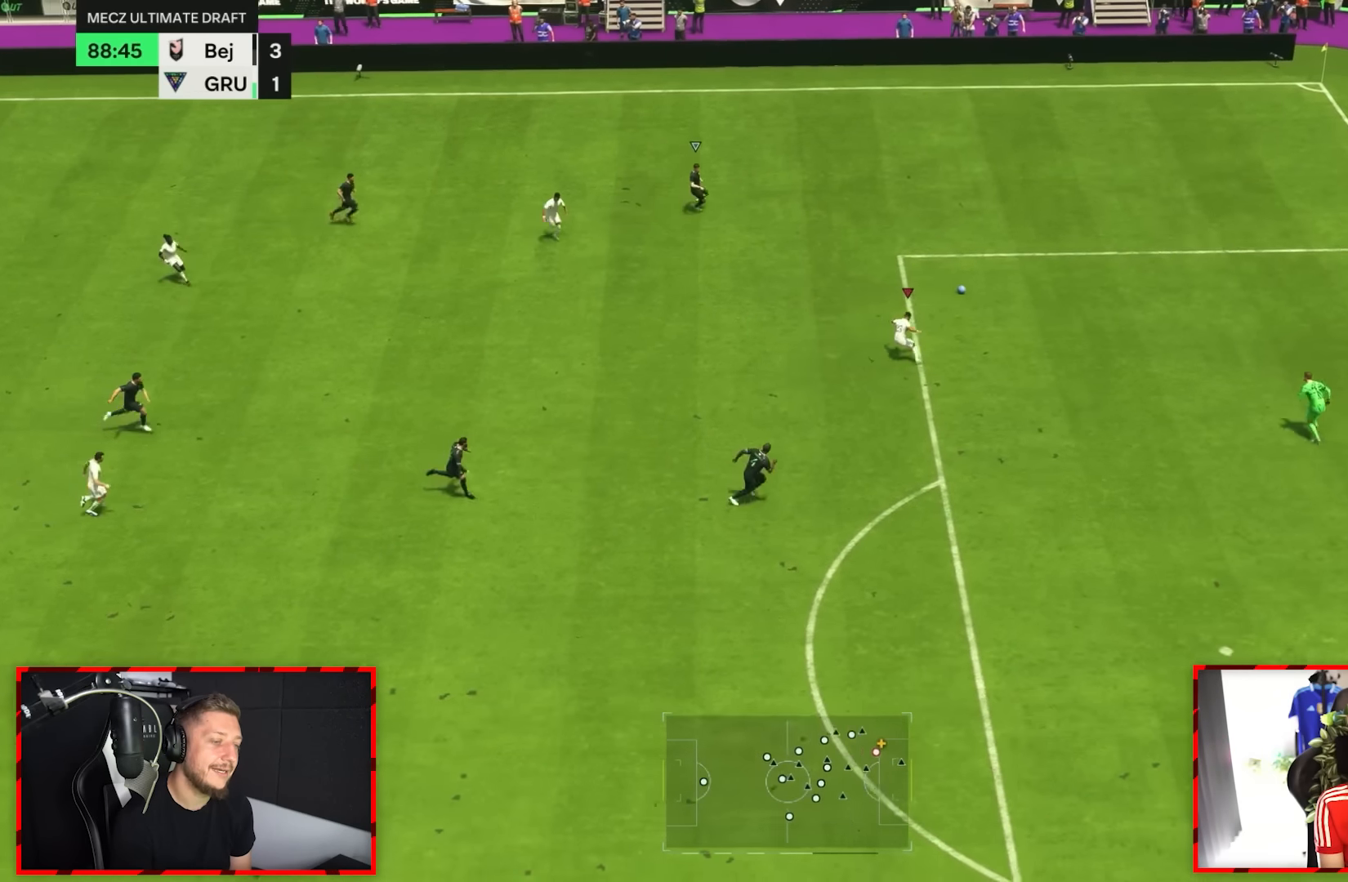
{"dt_ms": 1000, "buttons": [], "left_stick": "down", "right_stick": "center", "events": [[300, "left_stick", "center"], [400, "left_stick", "down"], [500, "L2", "up"]]}
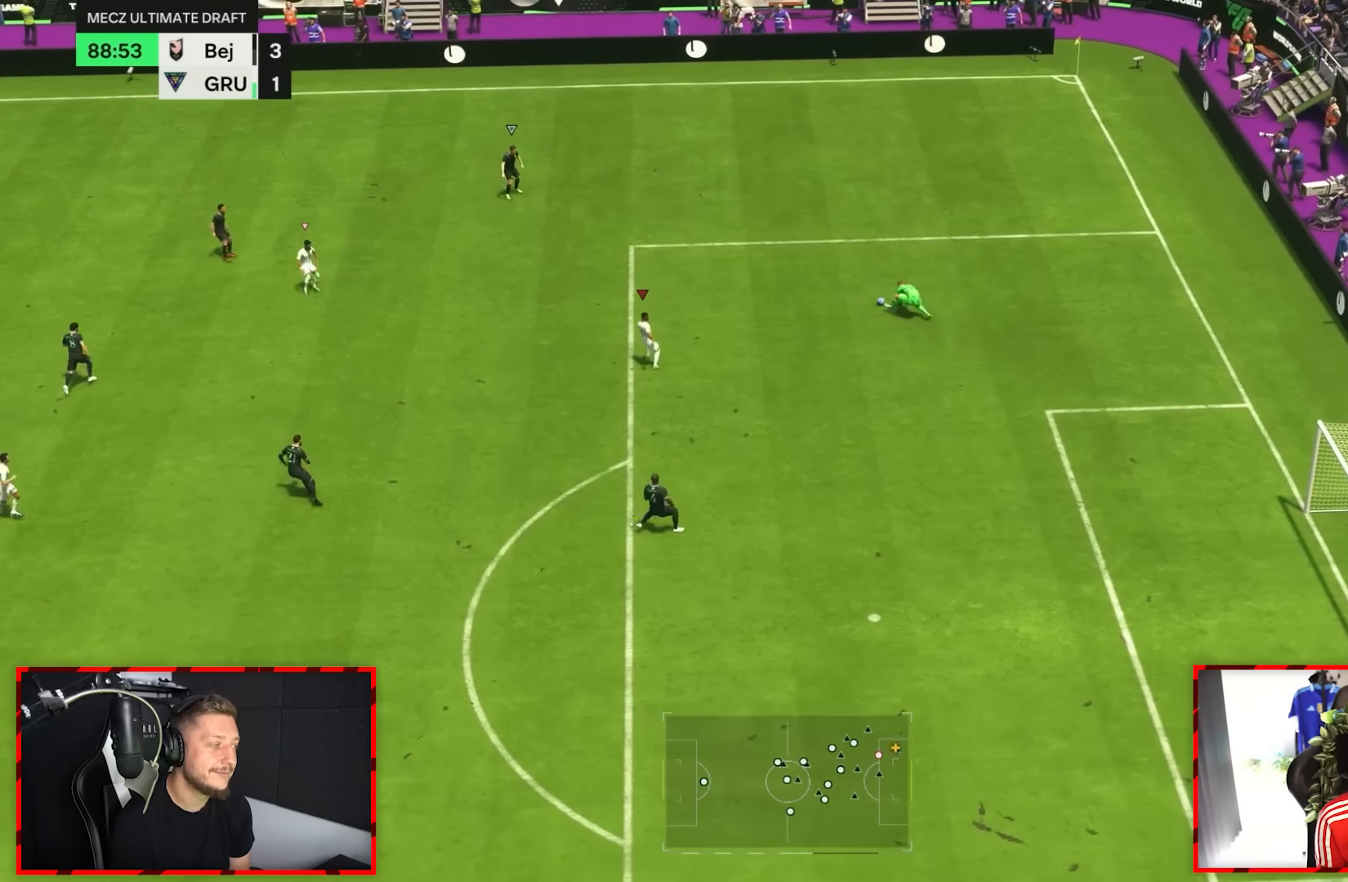
{"dt_ms": 500, "buttons": [], "left_stick": "down-right", "right_stick": "center", "events": [[67, "left_stick", "down-right"]]}
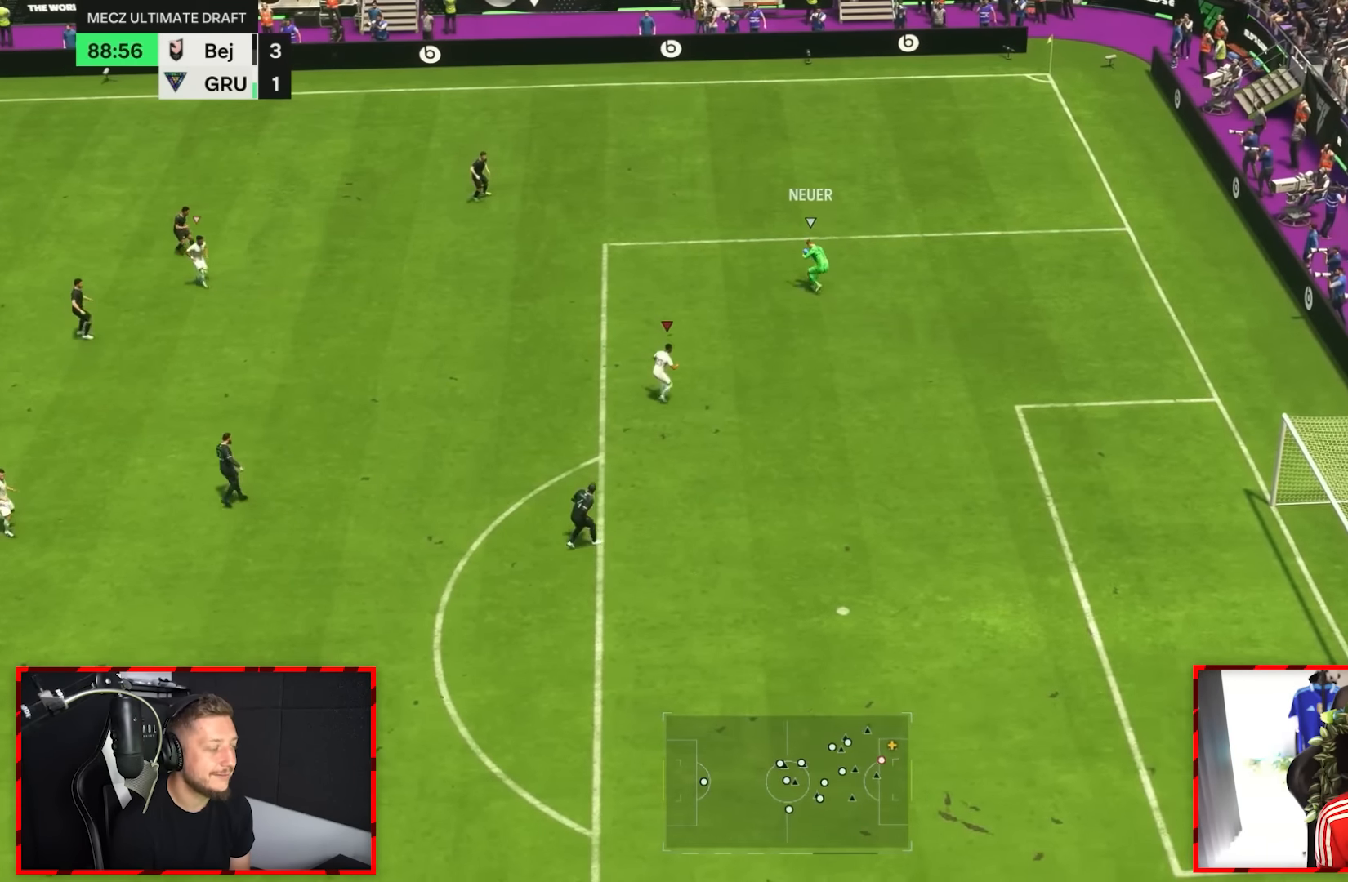
{"dt_ms": 1000, "buttons": ["L2"], "left_stick": "up-left", "right_stick": "center", "events": [[50, "left_stick", "center"], [100, "left_stick", "up"], [333, "left_stick", "up-right"], [867, "right_stick", "down"], [983, "L2", "down"], [983, "left_stick", "up-left"], [983, "right_stick", "center"]]}
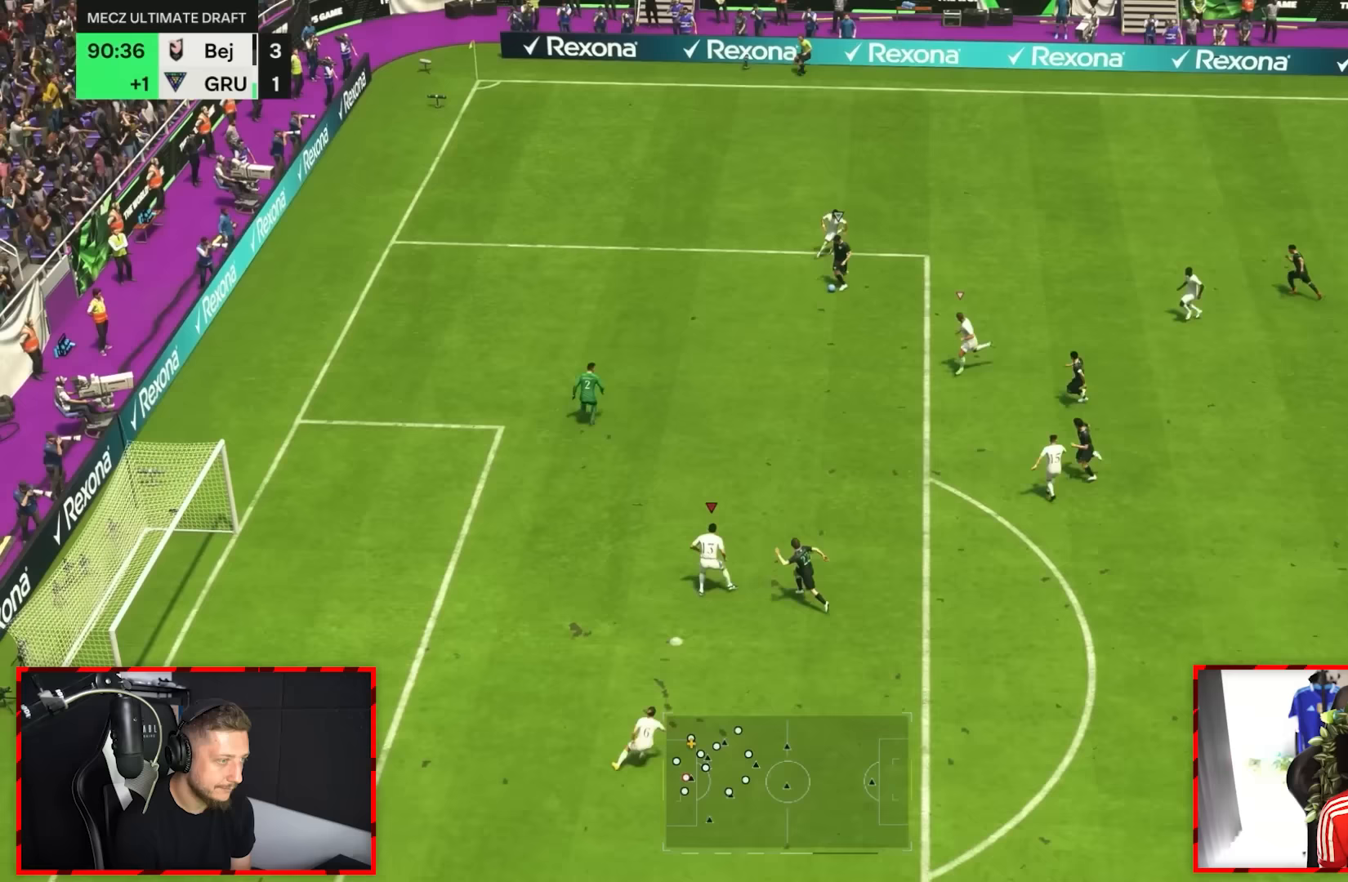
{"dt_ms": 500, "buttons": ["L2"], "left_stick": "up-right", "right_stick": "center", "events": [[117, "left_stick", "up"], [483, "left_stick", "up-right"]]}
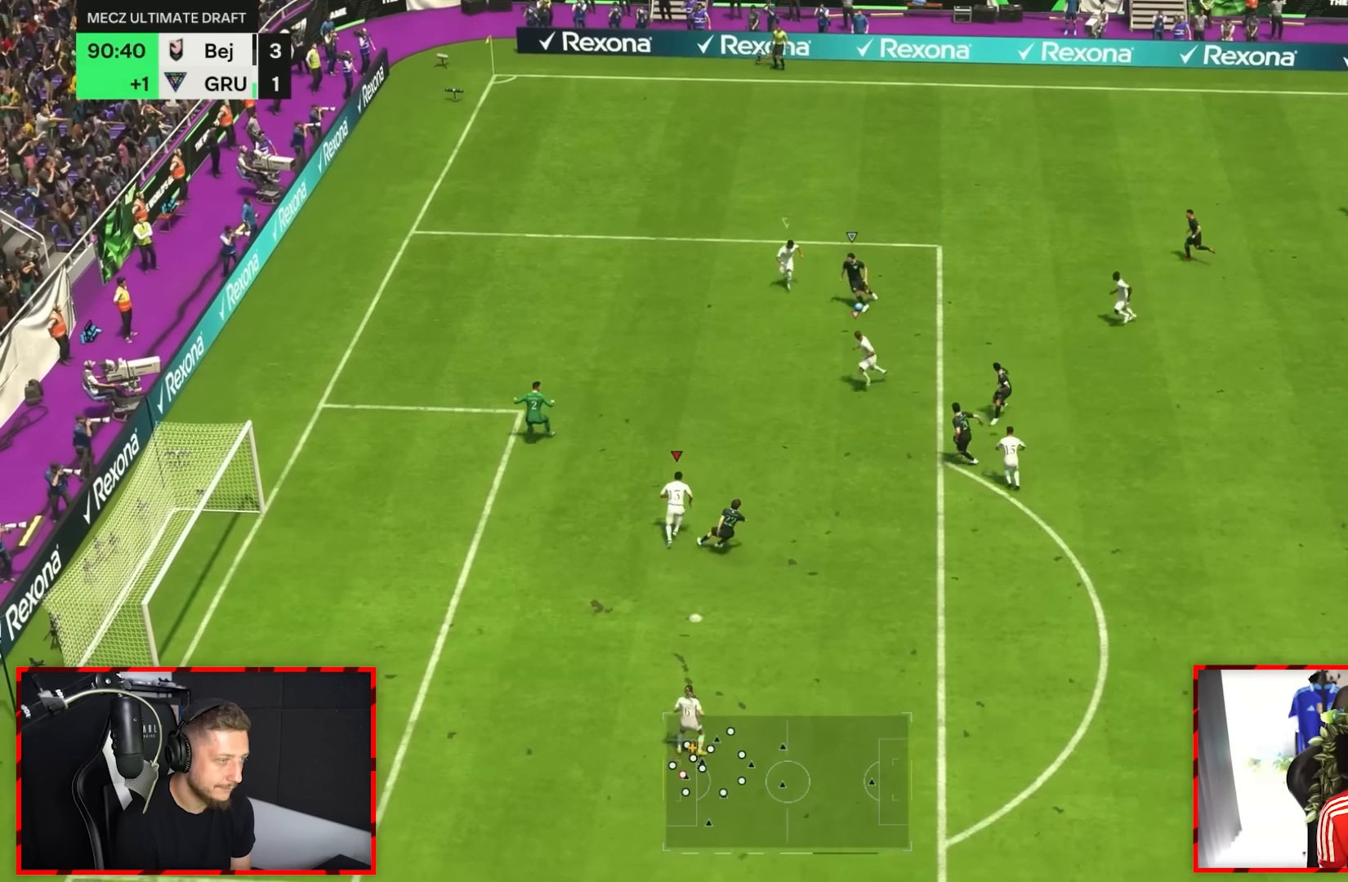
{"dt_ms": 500, "buttons": ["L2"], "left_stick": "down", "right_stick": "center", "events": [[217, "left_stick", "up"], [317, "left_stick", "up-left"], [483, "left_stick", "down"]]}
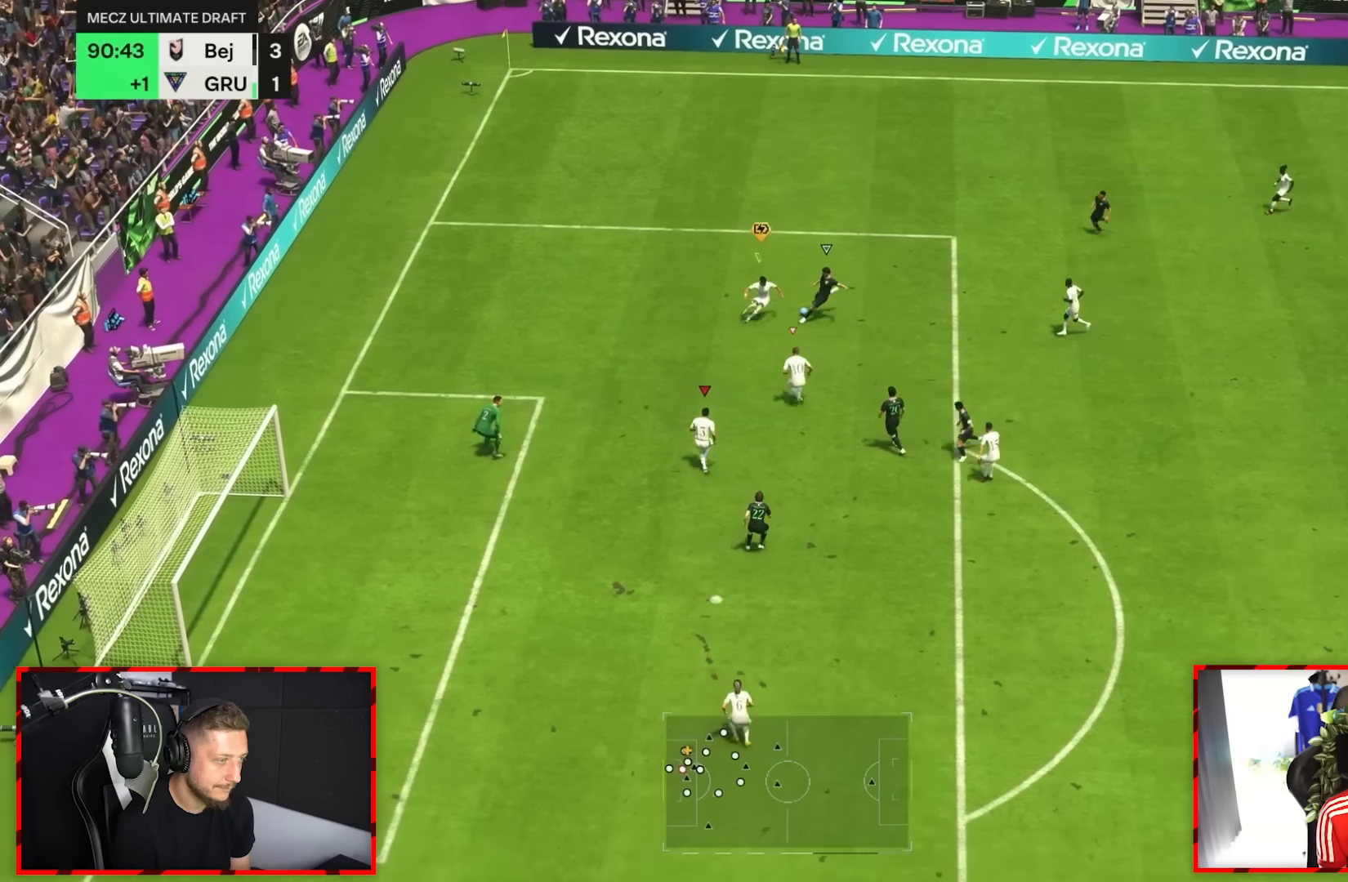
{"dt_ms": 500, "buttons": [], "left_stick": "right", "right_stick": "center", "events": [[167, "left_stick", "right"], [433, "L2", "up"]]}
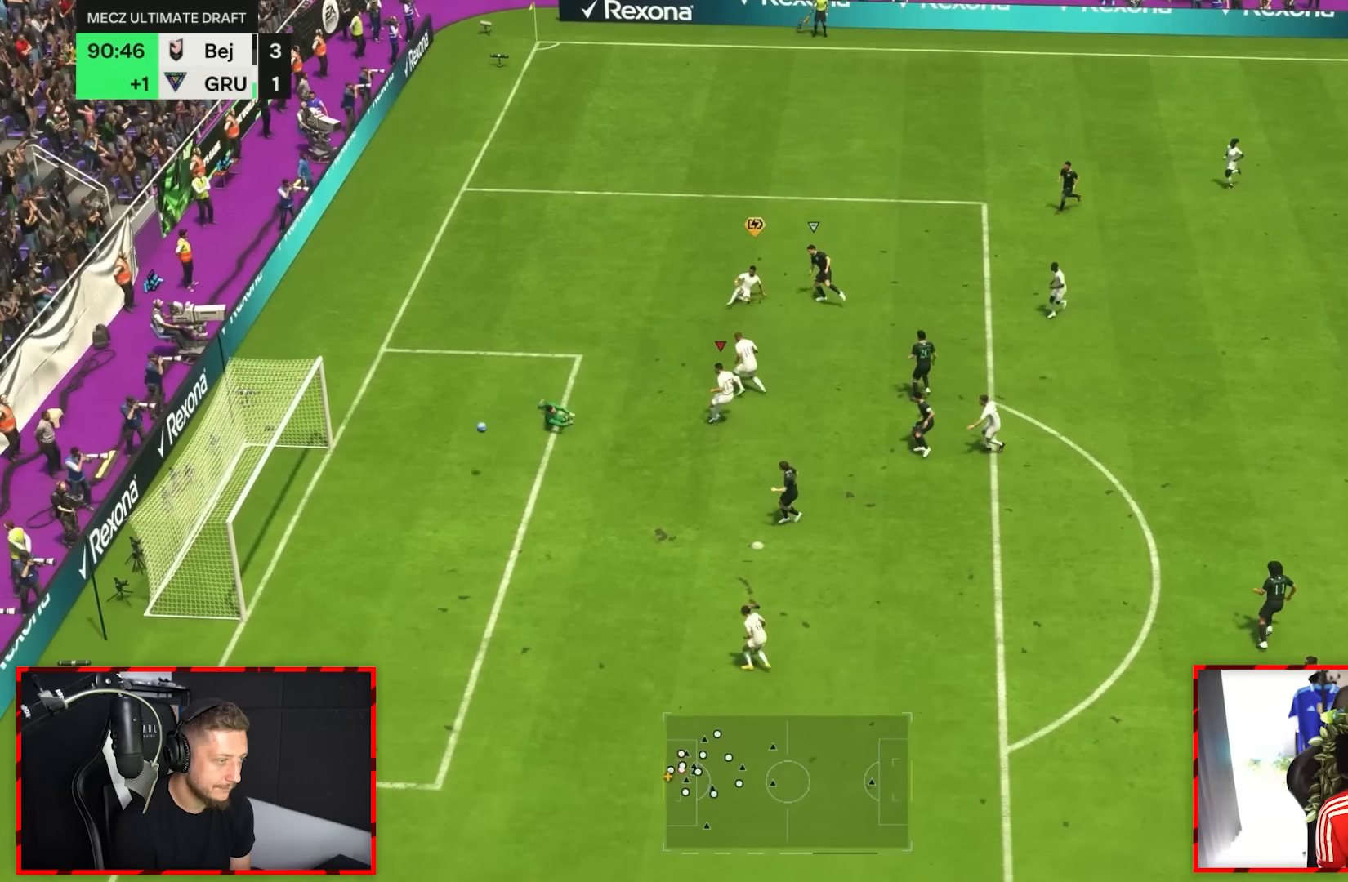
{"dt_ms": 500, "buttons": [], "left_stick": "down-right", "right_stick": "center", "events": [[67, "left_stick", "down-right"]]}
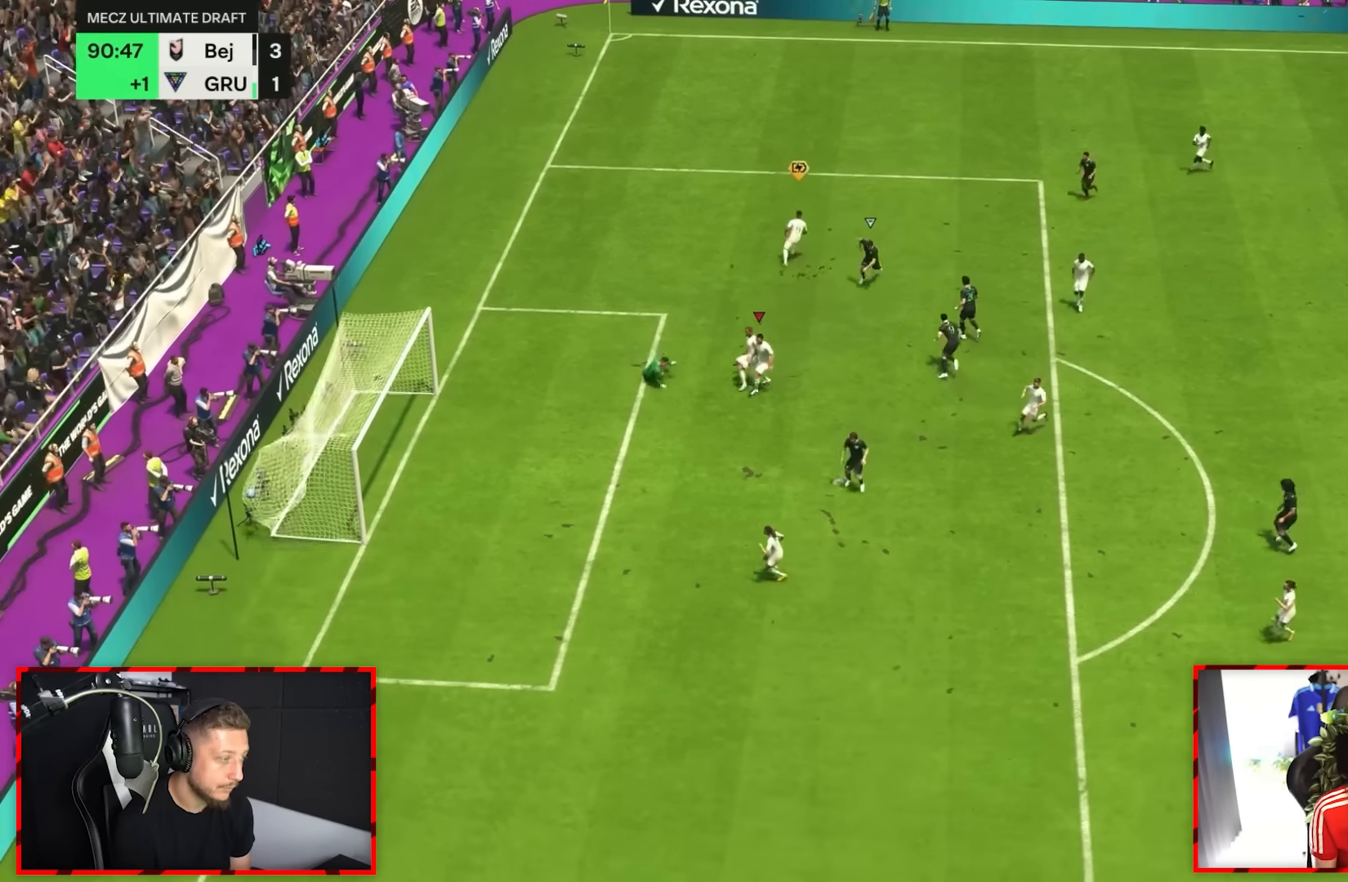
{"dt_ms": 500, "buttons": [], "left_stick": "center", "right_stick": "center", "events": [[217, "left_stick", "center"]]}
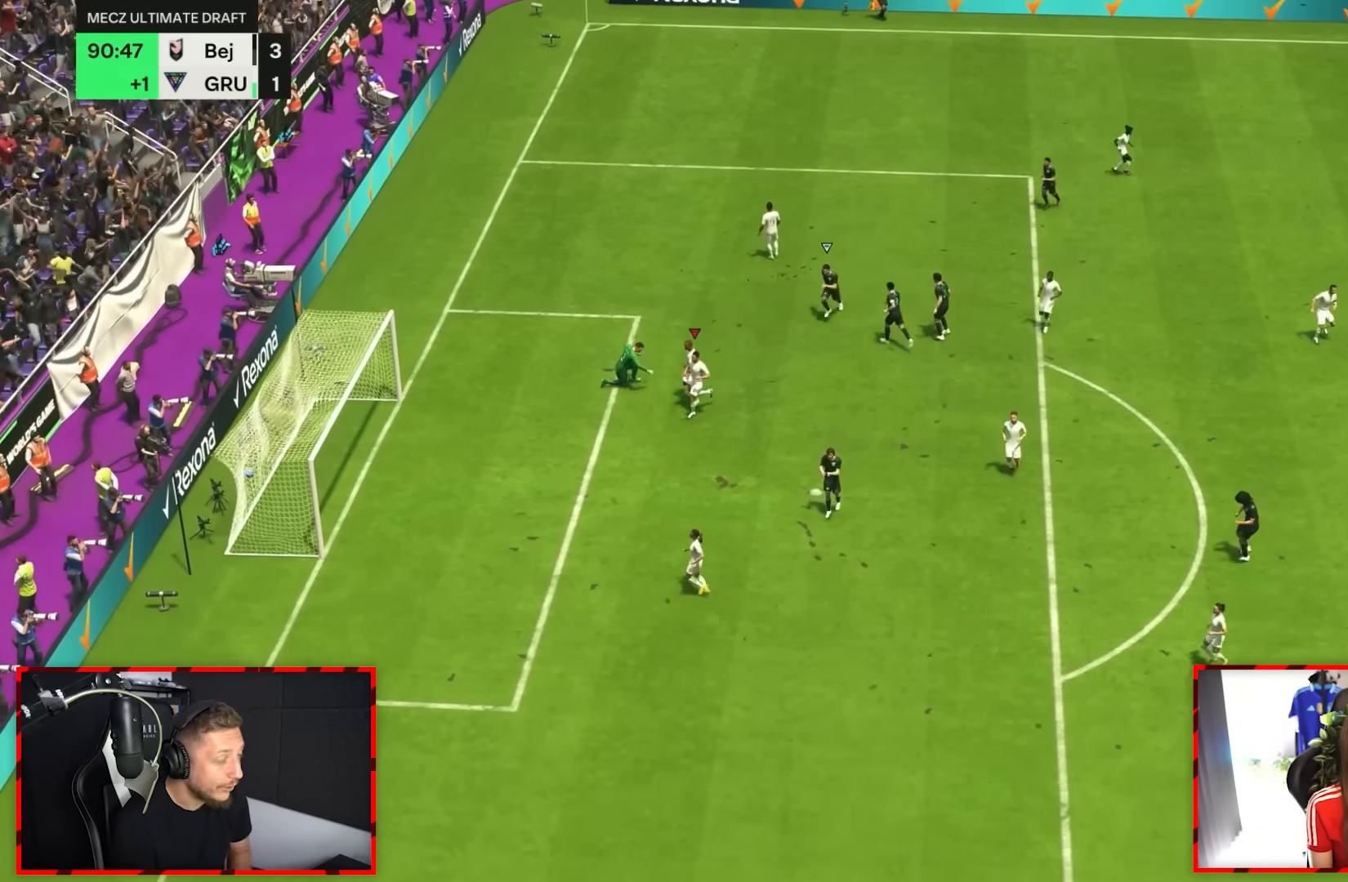
{"dt_ms": 500, "buttons": [], "left_stick": "center", "right_stick": "center", "events": []}
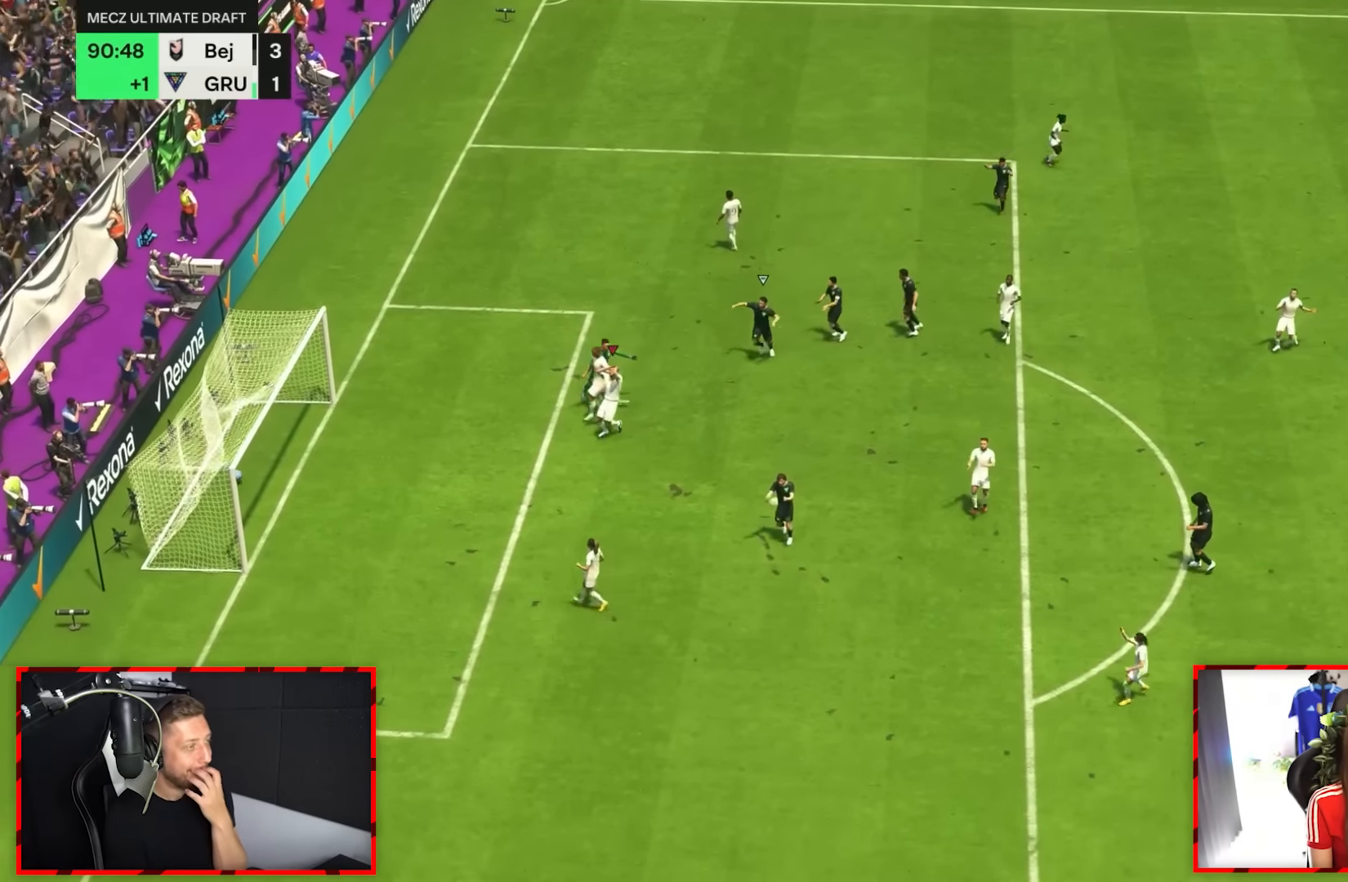
{"dt_ms": 500, "buttons": [], "left_stick": "center", "right_stick": "center", "events": []}
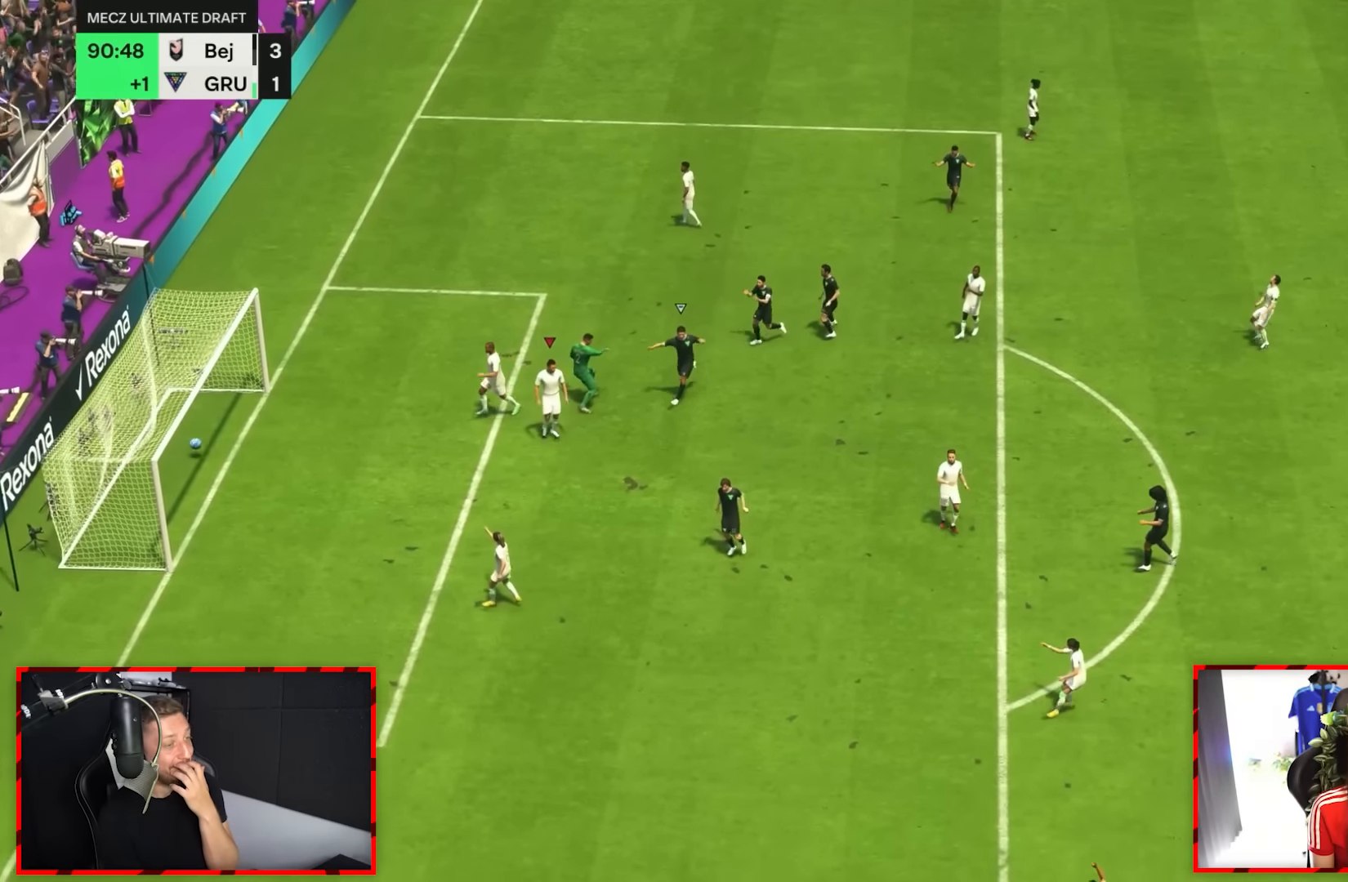
{"dt_ms": 500, "buttons": [], "left_stick": "center", "right_stick": "center", "events": []}
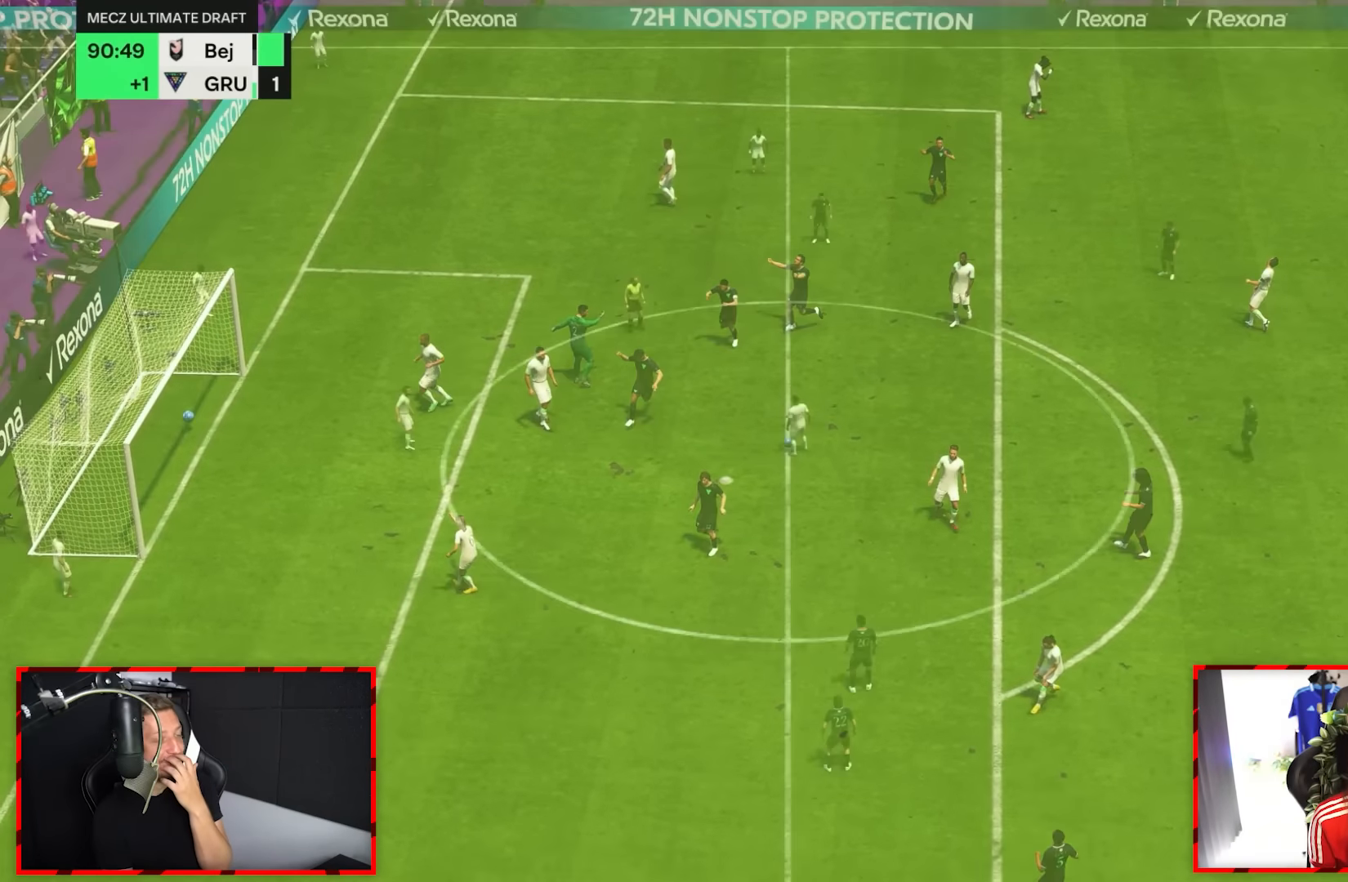
{"dt_ms": 500, "buttons": [], "left_stick": "center", "right_stick": "center", "events": []}
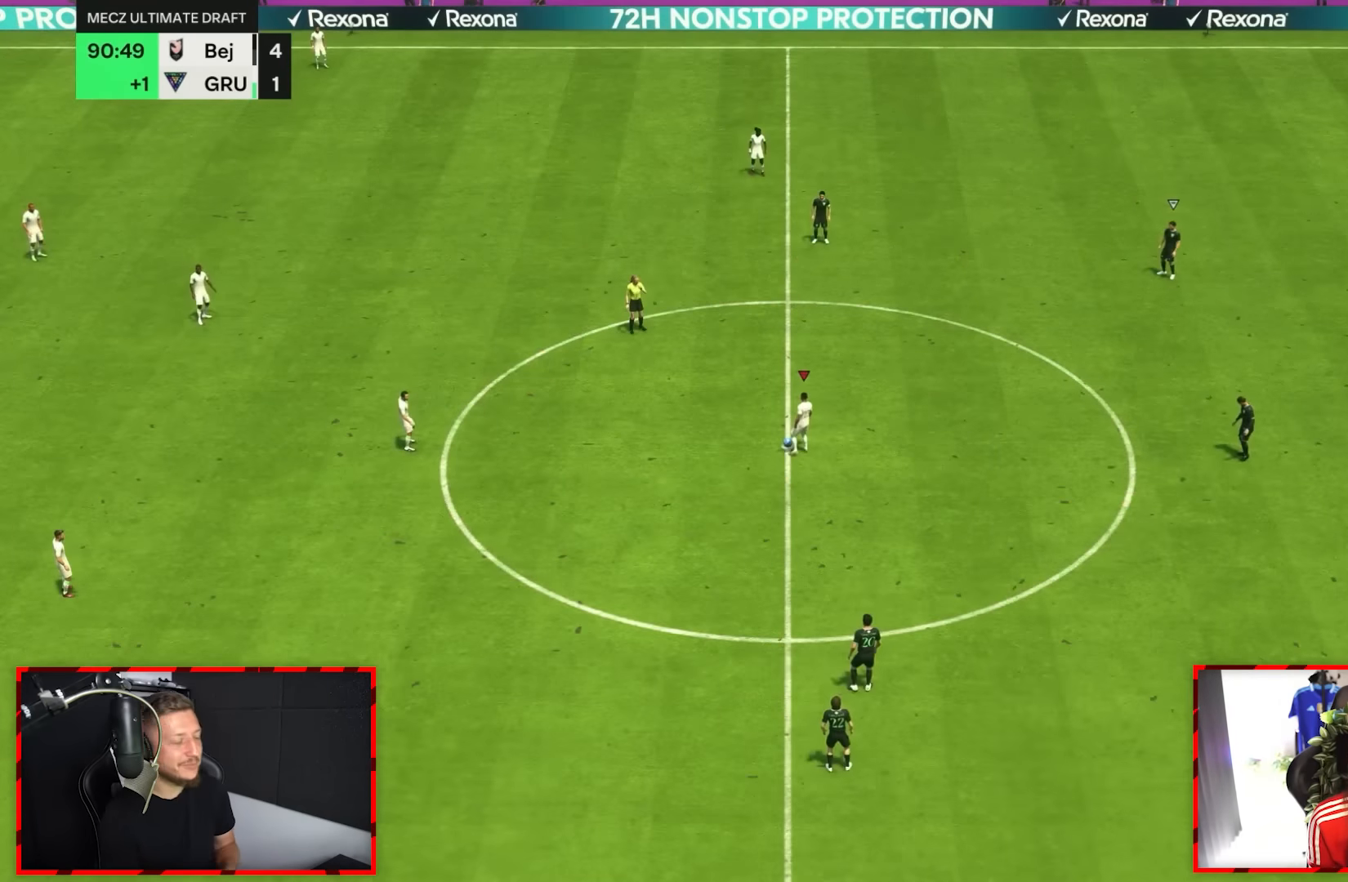
{"dt_ms": 500, "buttons": [], "left_stick": "center", "right_stick": "center", "events": [[333, "CROSS", "down"], [467, "CROSS", "up"]]}
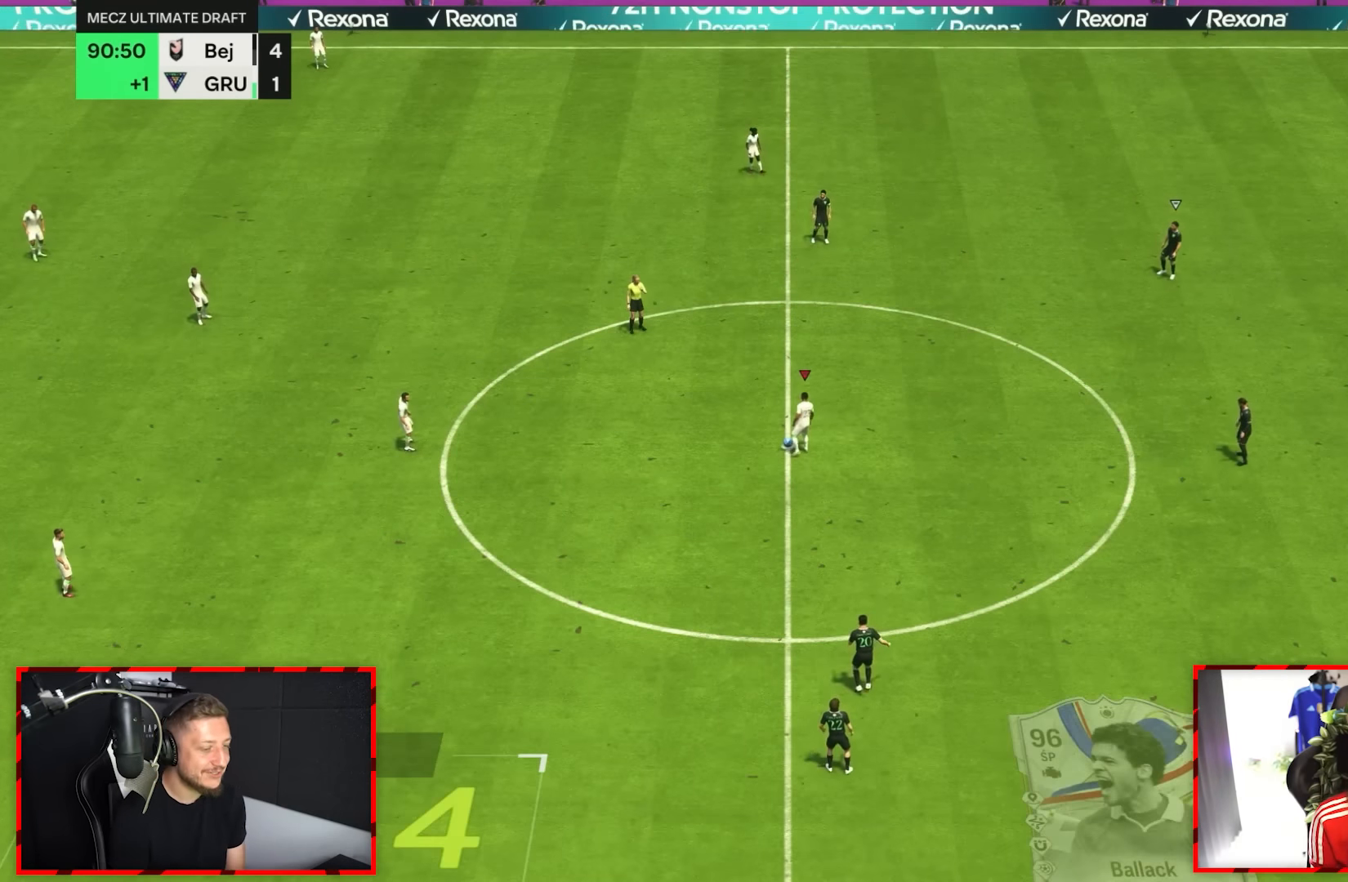
{"dt_ms": 500, "buttons": [], "left_stick": "center", "right_stick": "center", "events": []}
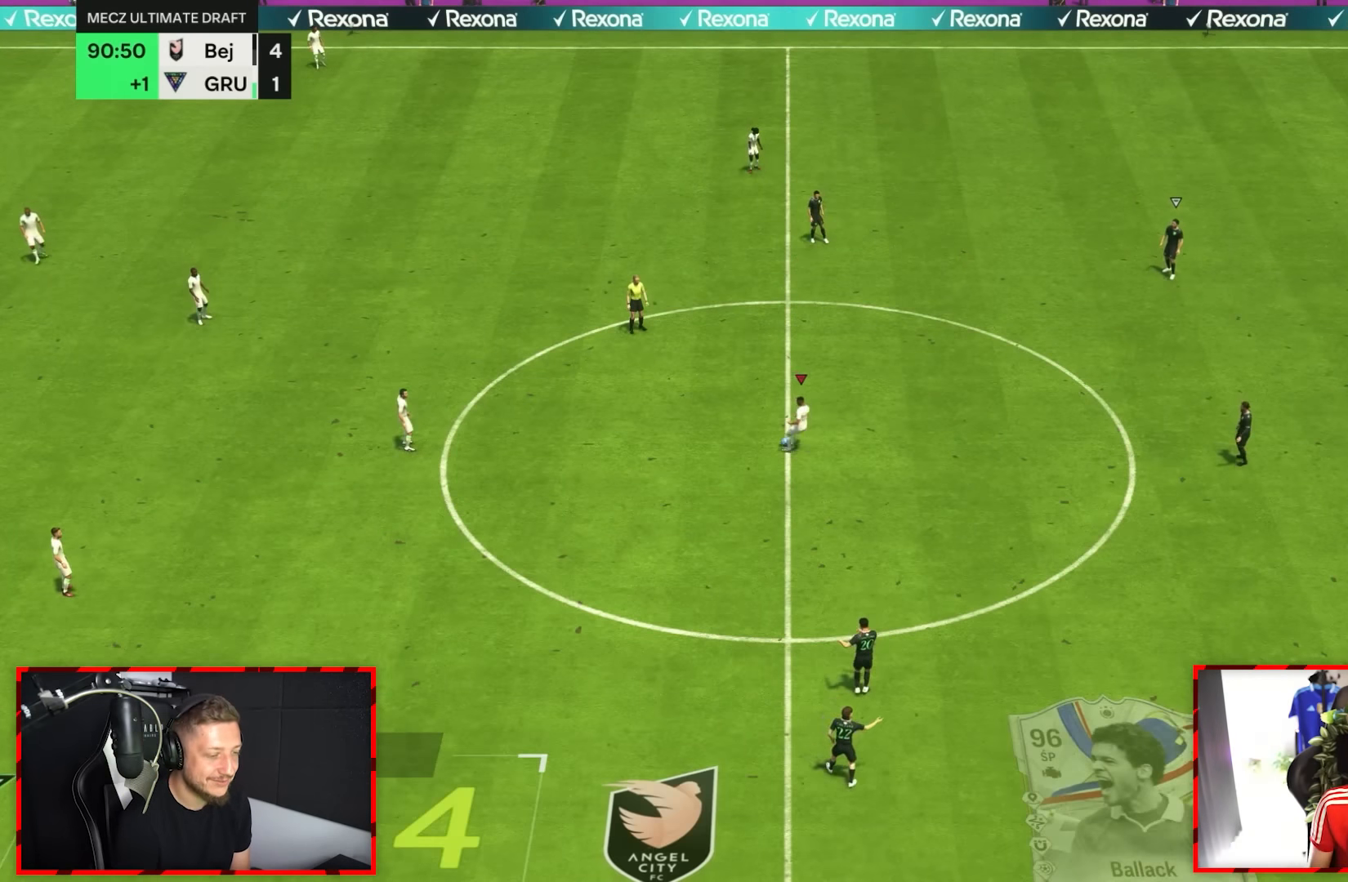
{"dt_ms": 500, "buttons": [], "left_stick": "down-right", "right_stick": "center", "events": [[267, "left_stick", "down-right"]]}
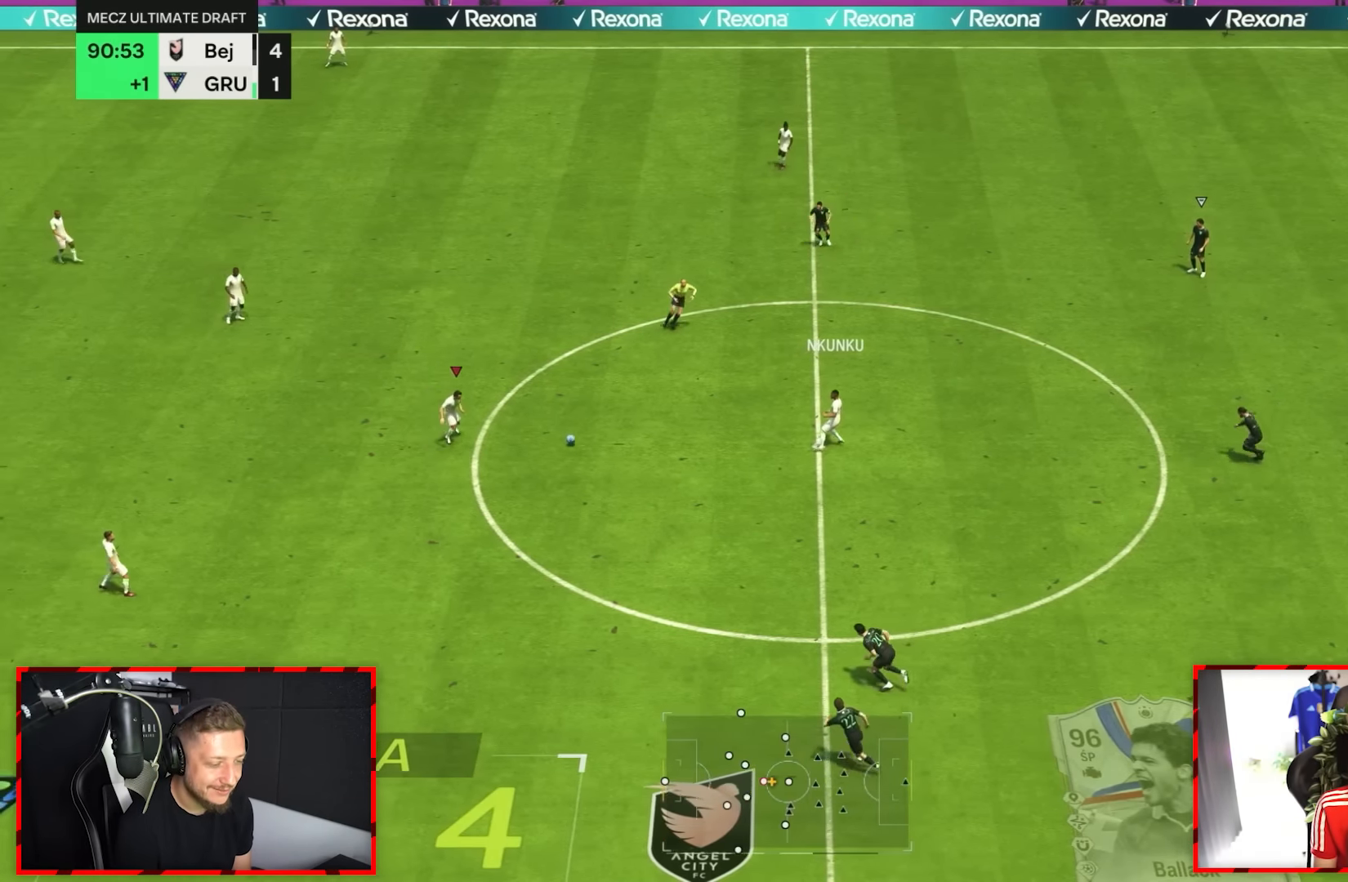
{"dt_ms": 500, "buttons": [], "left_stick": "right", "right_stick": "up-right", "events": [[167, "left_stick", "right"], [283, "right_stick", "down-right"], [400, "right_stick", "up-right"]]}
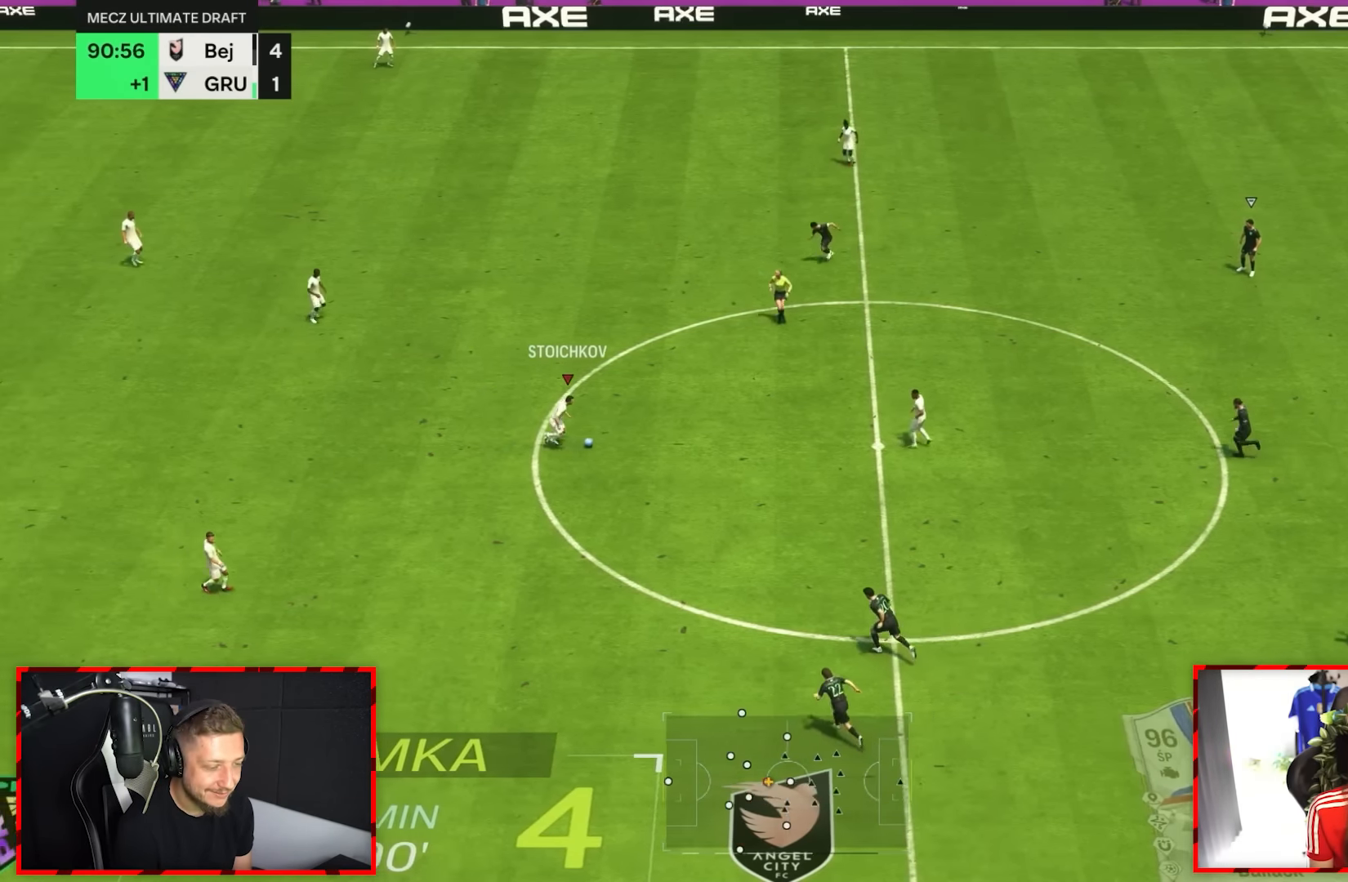
{"dt_ms": 500, "buttons": [], "left_stick": "right", "right_stick": "center", "events": [[33, "right_stick", "center"]]}
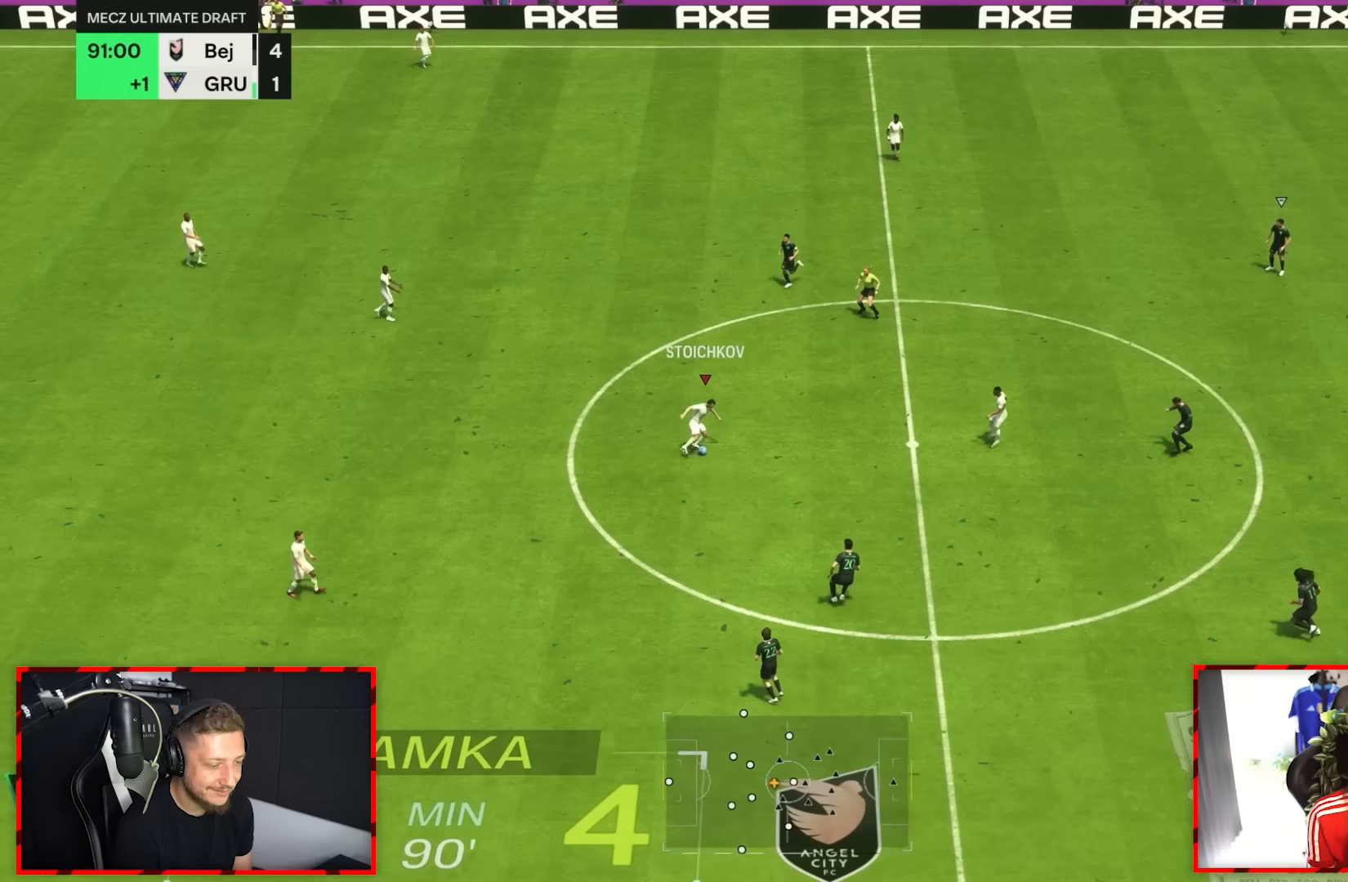
{"dt_ms": 500, "buttons": [], "left_stick": "down-right", "right_stick": "center", "events": [[267, "left_stick", "down-right"]]}
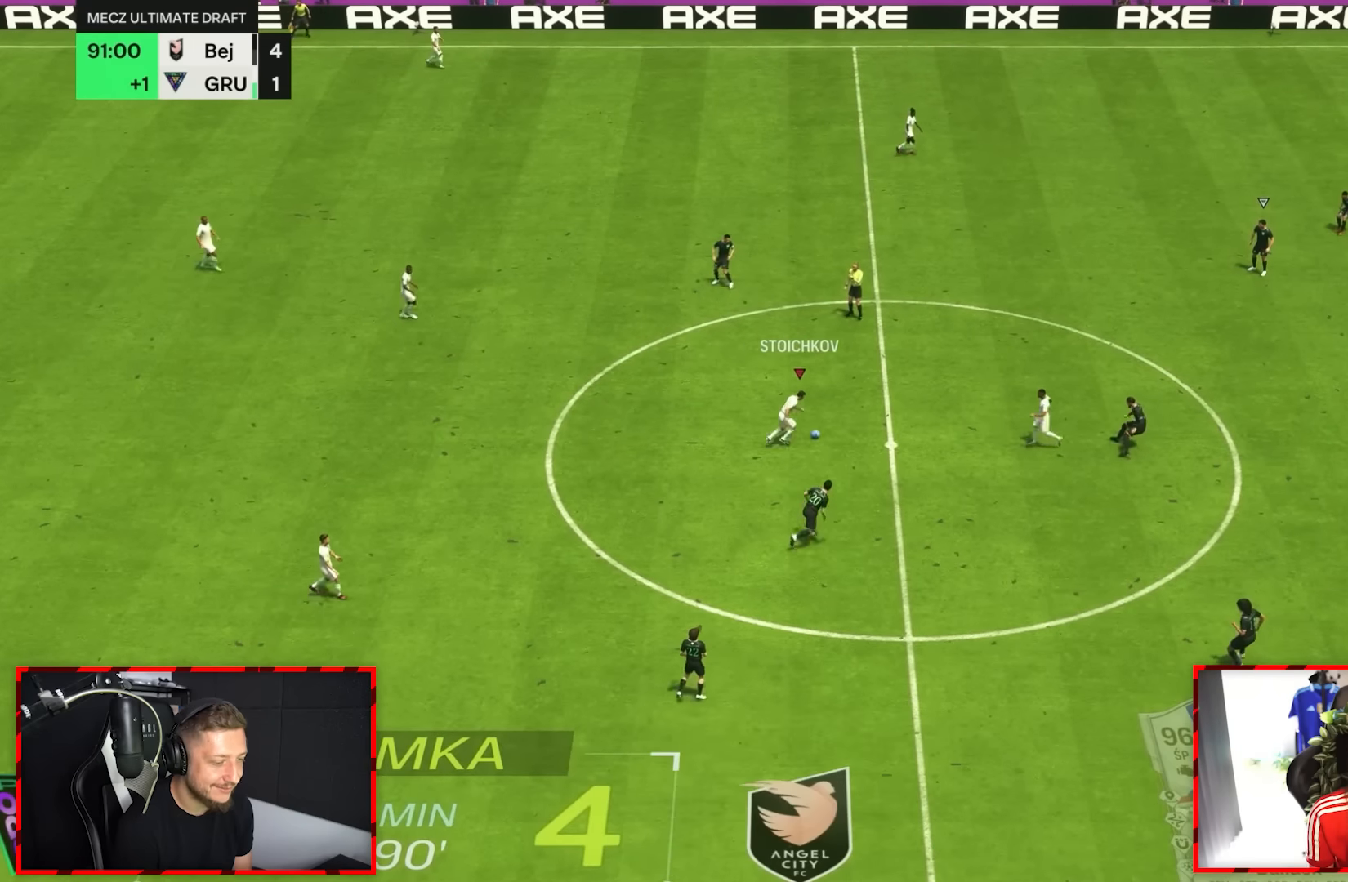
{"dt_ms": 500, "buttons": [], "left_stick": "up-right", "right_stick": "center"}
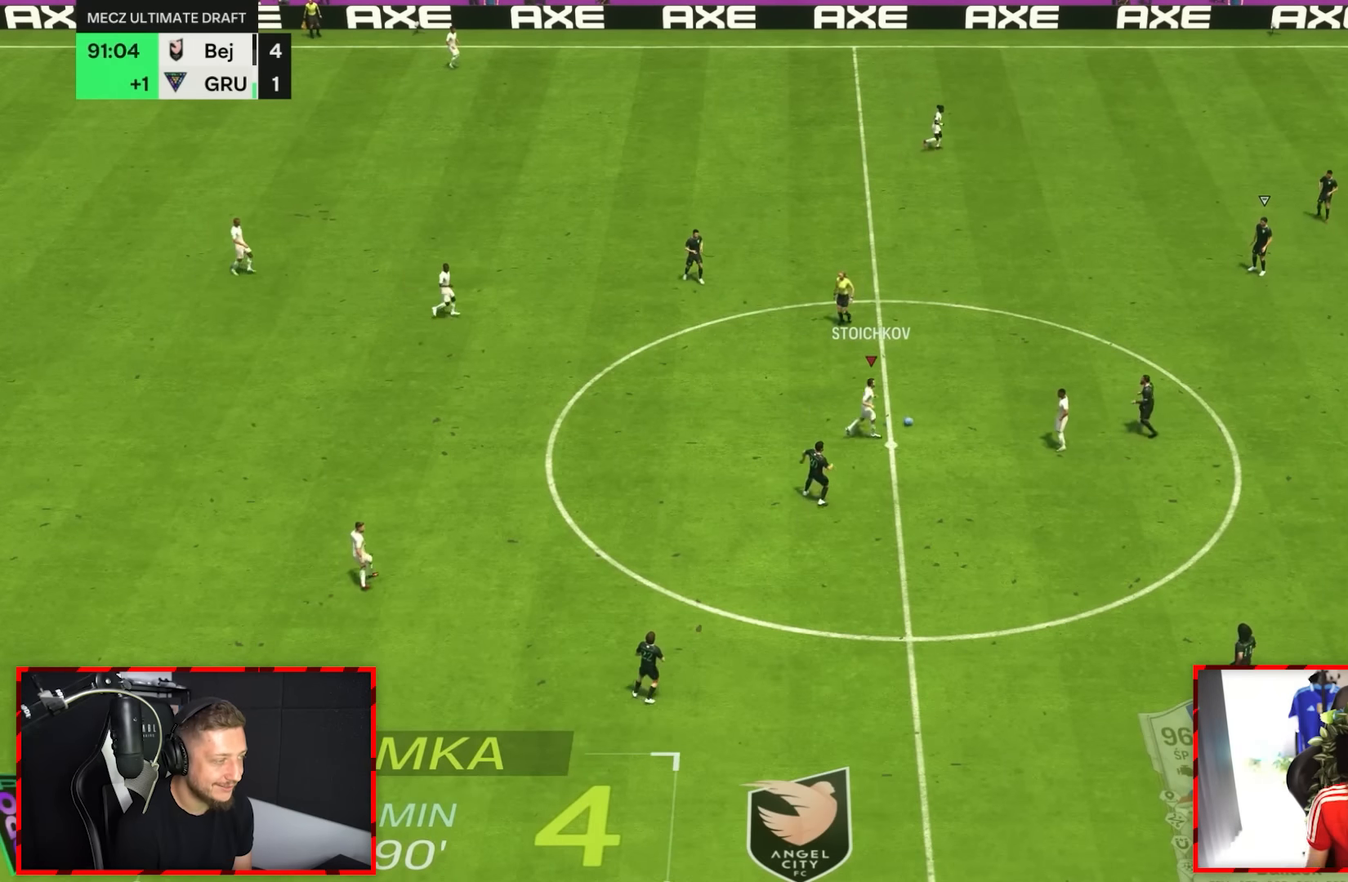
{"dt_ms": 500, "buttons": [], "left_stick": "center", "right_stick": "center", "events": [[217, "left_stick", "center"]]}
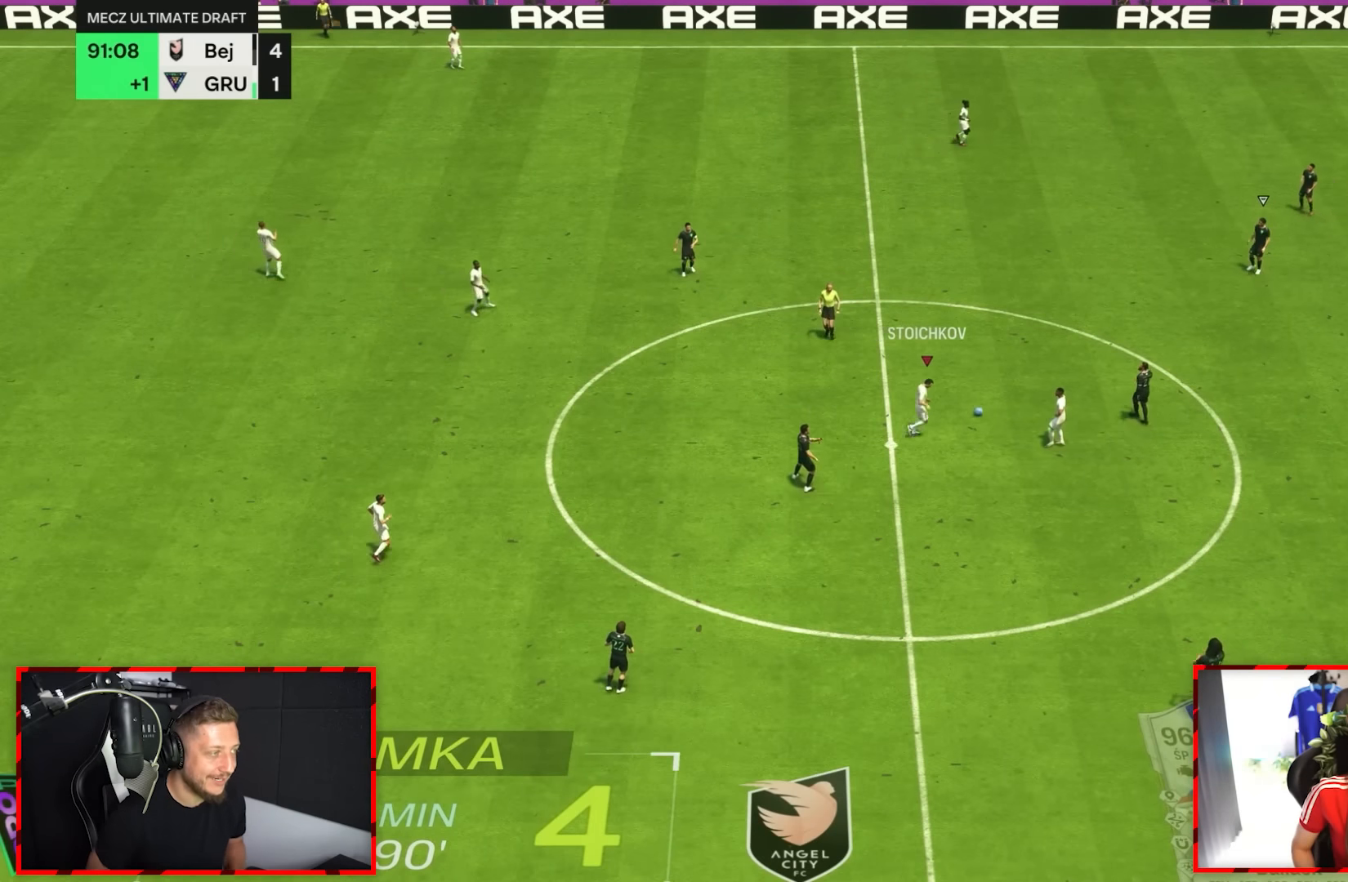
{"dt_ms": 500, "buttons": [], "left_stick": "center", "right_stick": "center", "events": []}
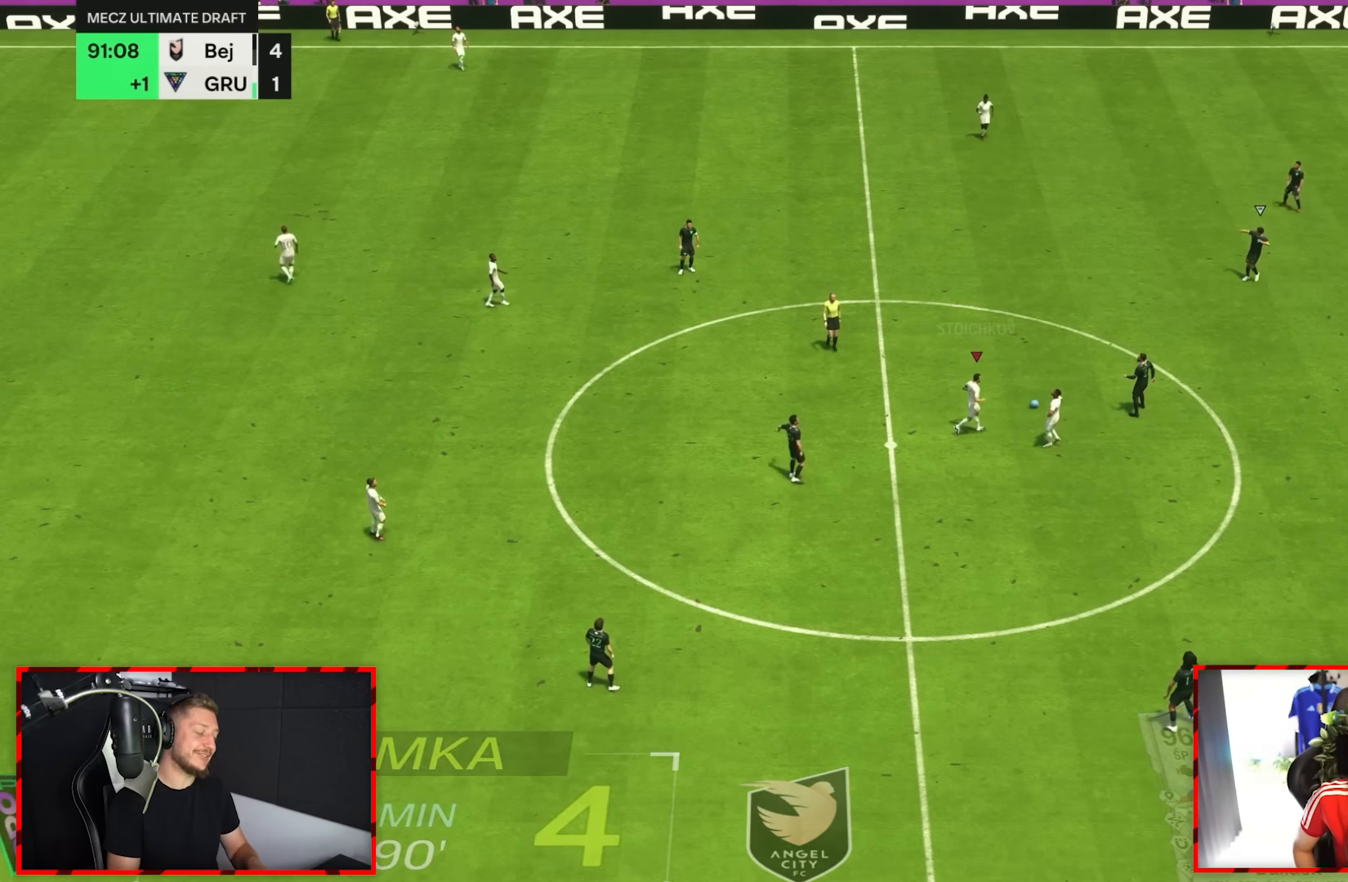
{"dt_ms": 500, "buttons": [], "left_stick": "center", "right_stick": "center", "events": []}
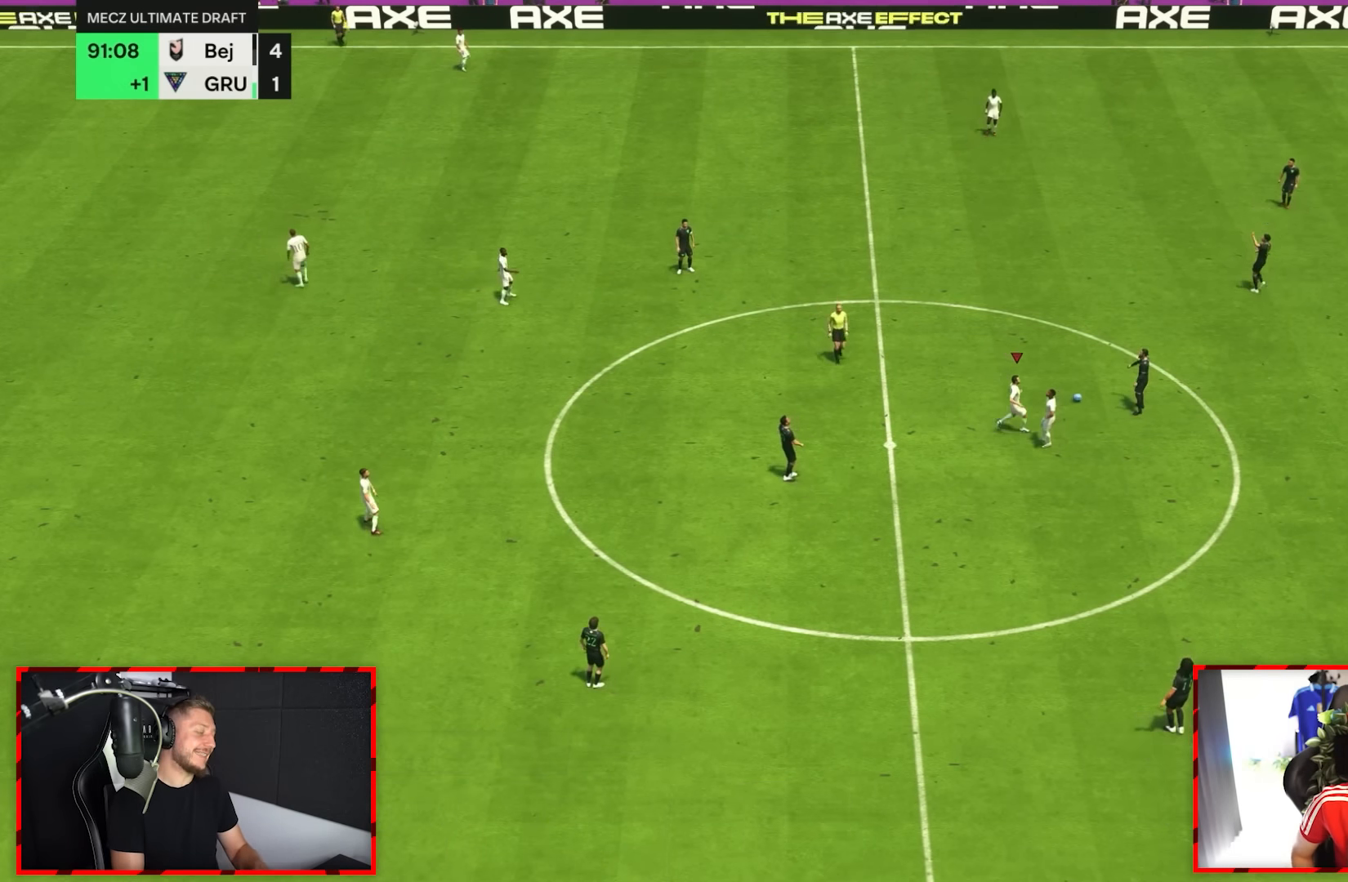
{"dt_ms": 500, "buttons": [], "left_stick": "center", "right_stick": "center", "events": []}
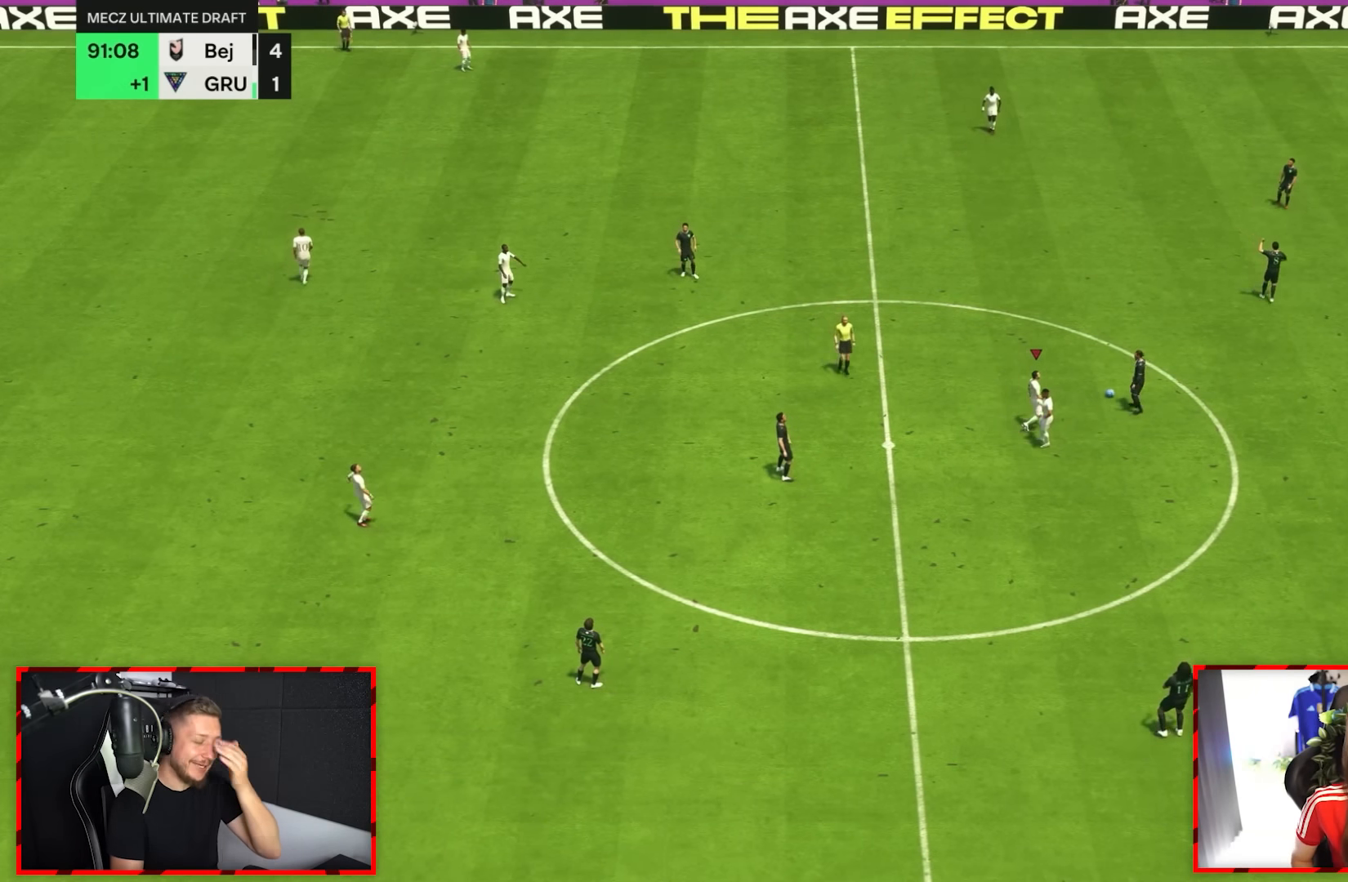
{"dt_ms": 500, "buttons": [], "left_stick": "center", "right_stick": "center", "events": []}
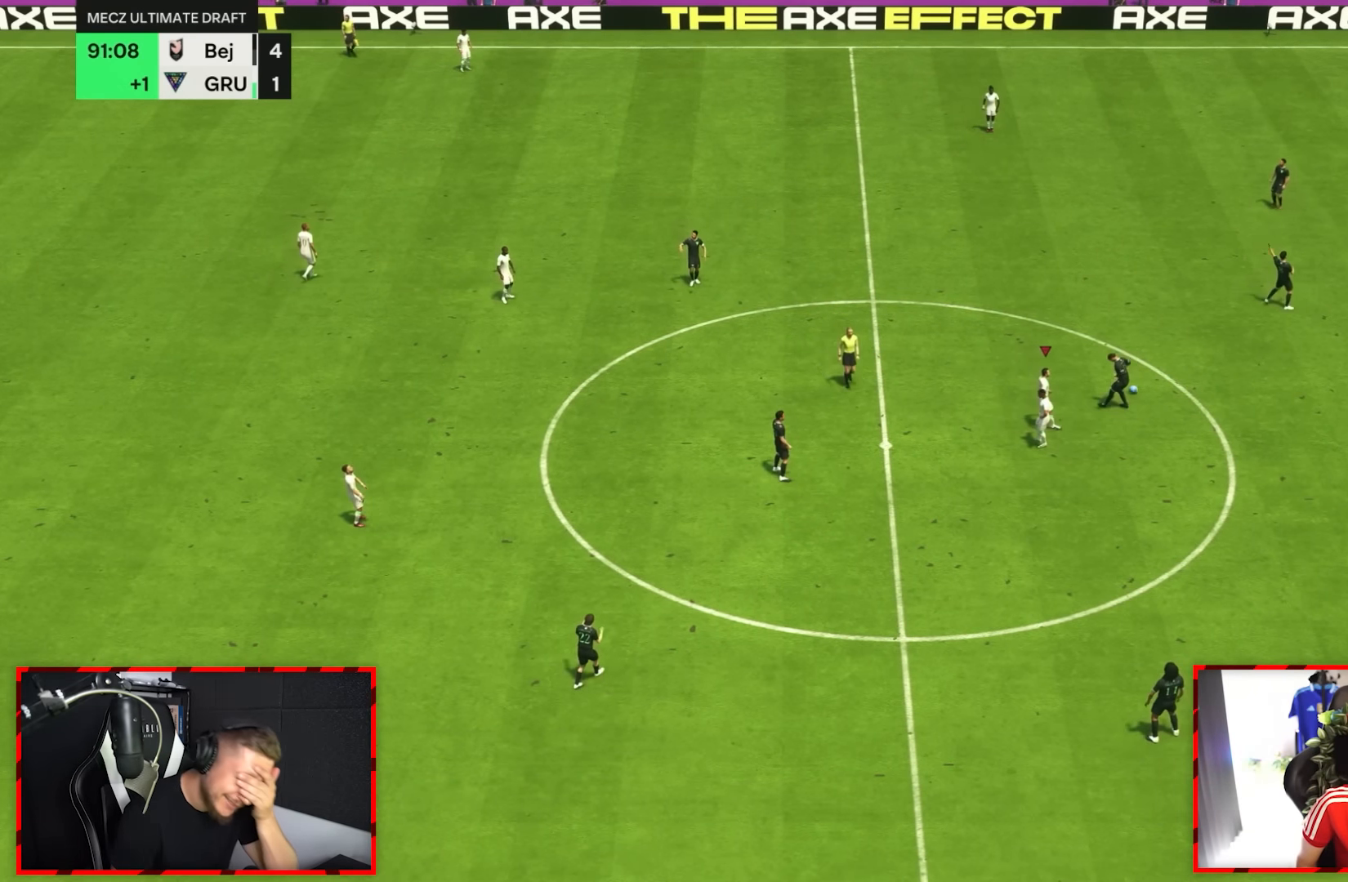
{"dt_ms": 500, "buttons": [], "left_stick": "center", "right_stick": "center", "events": []}
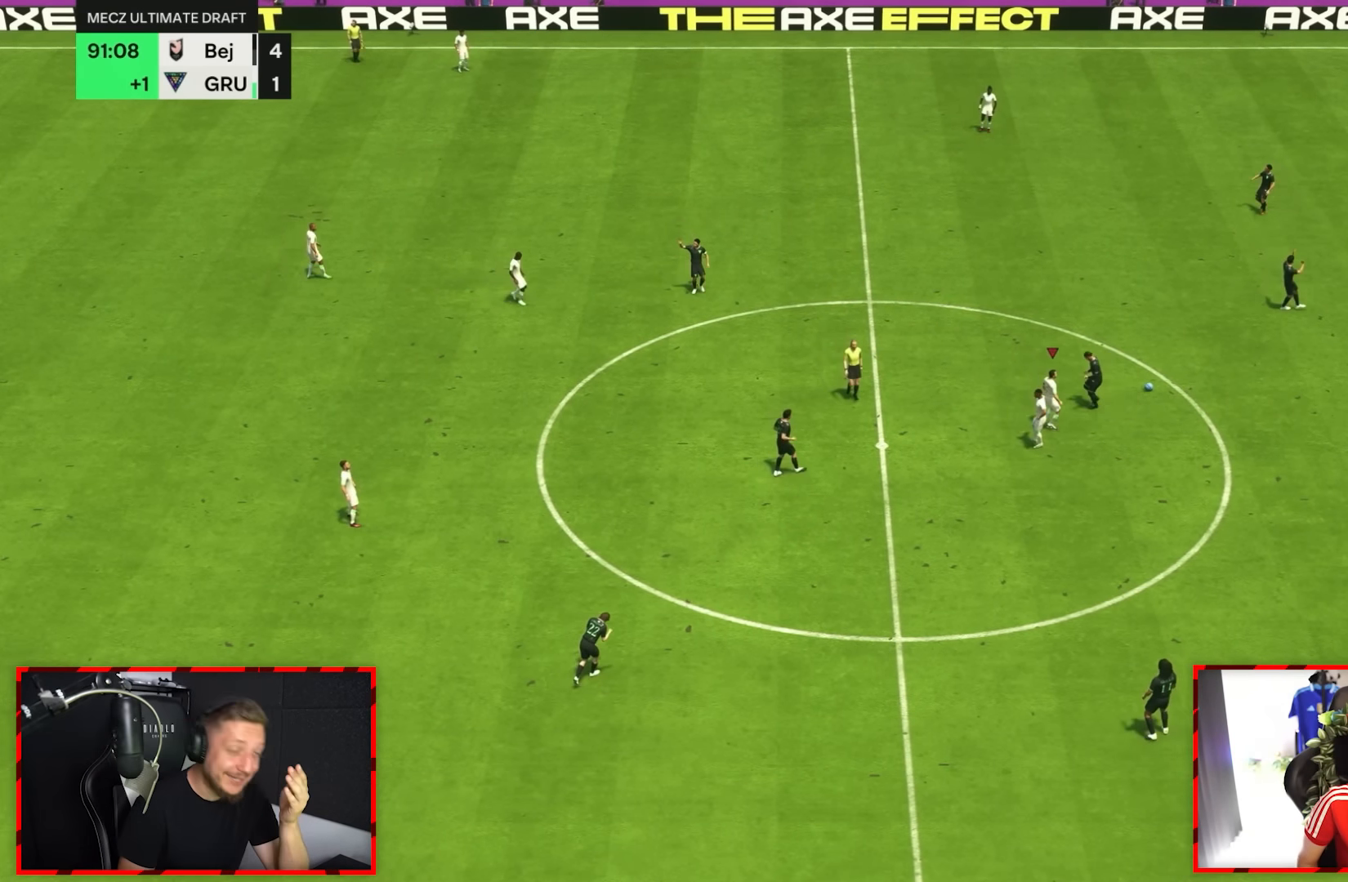
{"dt_ms": 500, "buttons": [], "left_stick": "center", "right_stick": "center", "events": []}
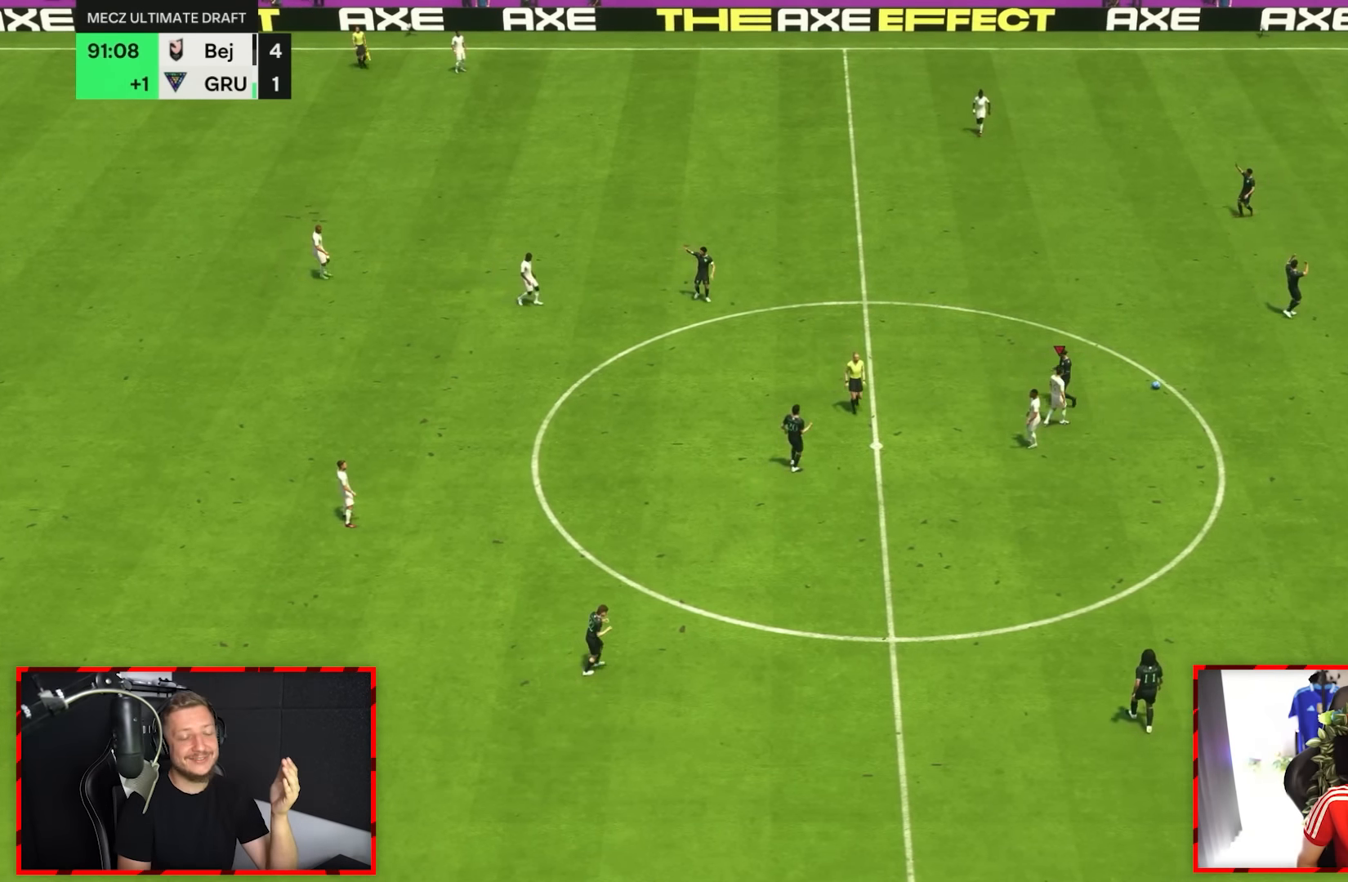
{"dt_ms": 500, "buttons": [], "left_stick": "center", "right_stick": "center", "events": []}
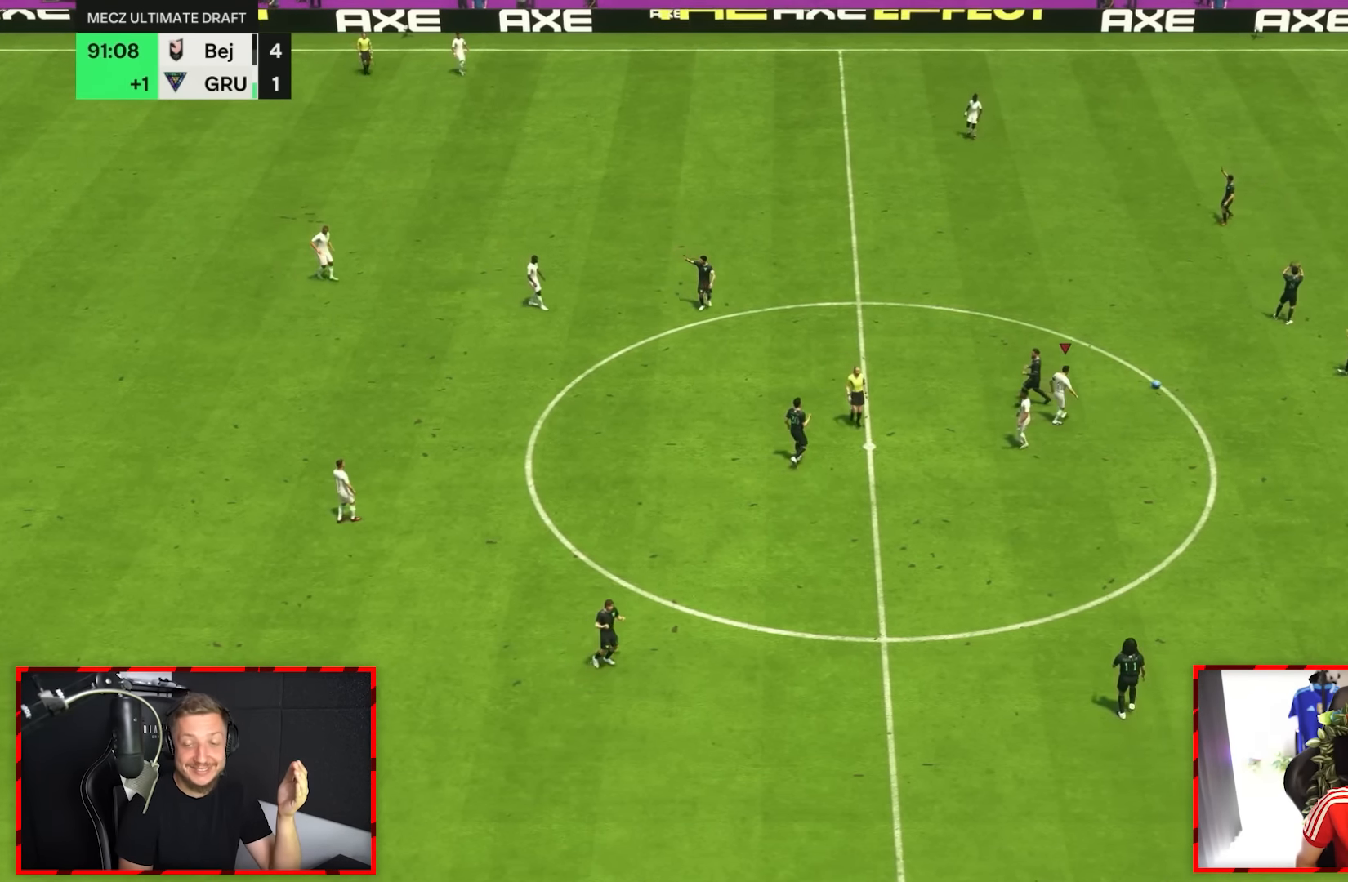
{"dt_ms": 500, "buttons": [], "left_stick": "center", "right_stick": "center", "events": []}
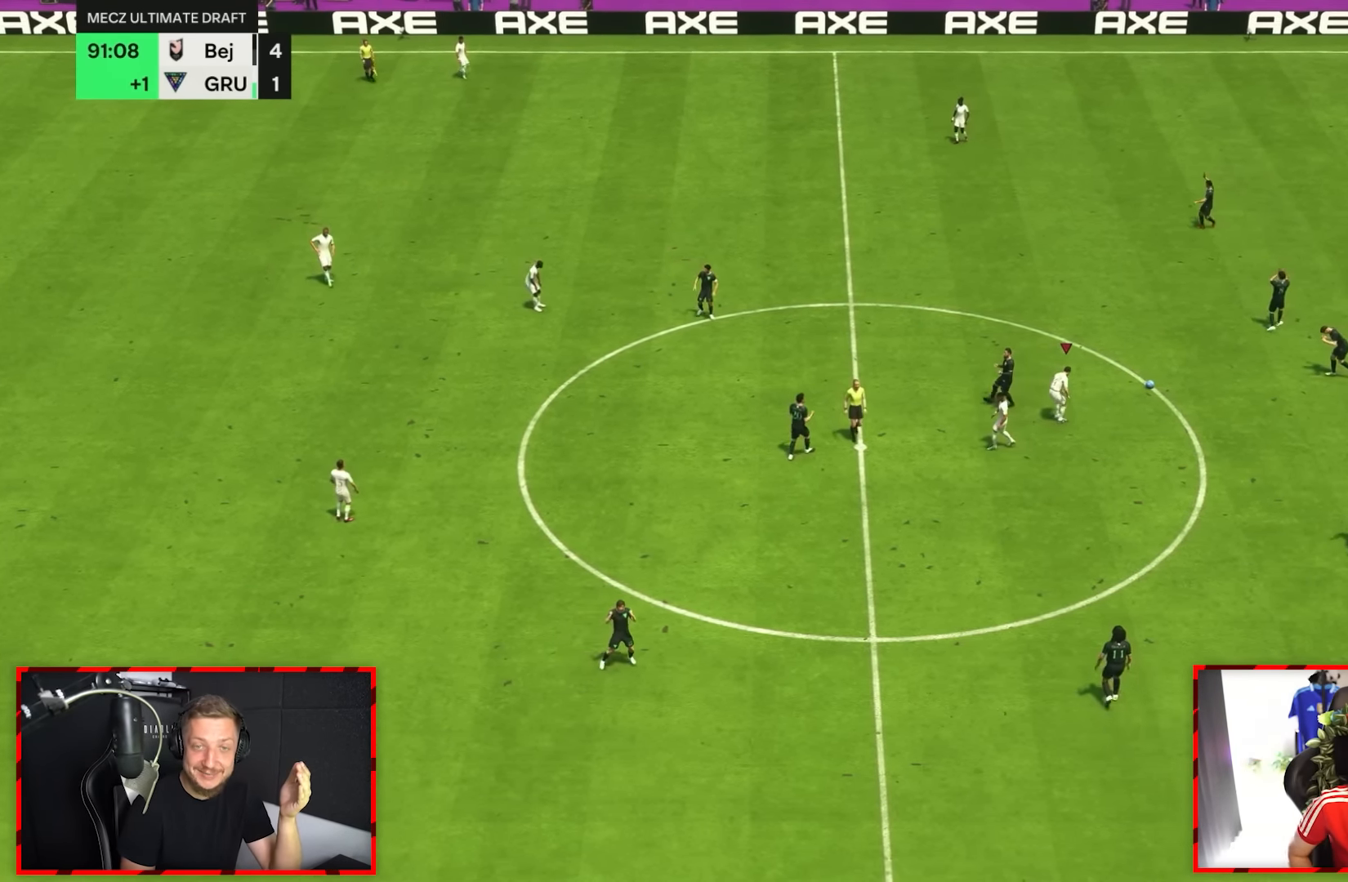
{"dt_ms": 500, "buttons": [], "left_stick": "center", "right_stick": "center", "events": []}